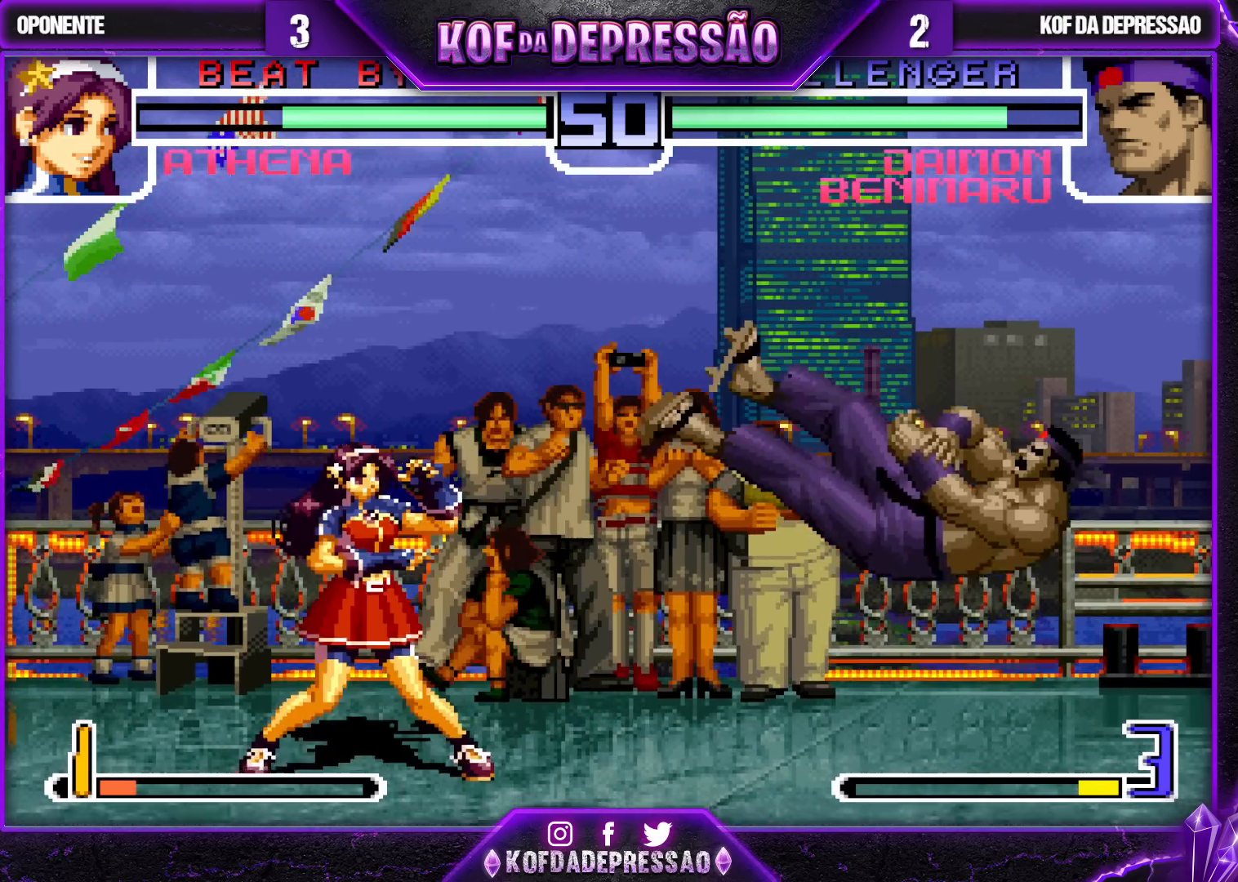
Gameplay with a controller (arcade stick); each line is a JSON object with the inputs held at the frame after it. "events" lists button and stick changes between this image and that frame as [ms after this image, input, new state], when the widget could be followed in between. Not read: L3 R3.
{"buttons": [], "left_stick": "up-left", "events": [[17, "SQUARE", "down"], [17, "TRIANGLE", "down"], [100, "SQUARE", "up"], [100, "TRIANGLE", "up"], [333, "left_stick", "right"], [450, "left_stick", "up-left"]]}
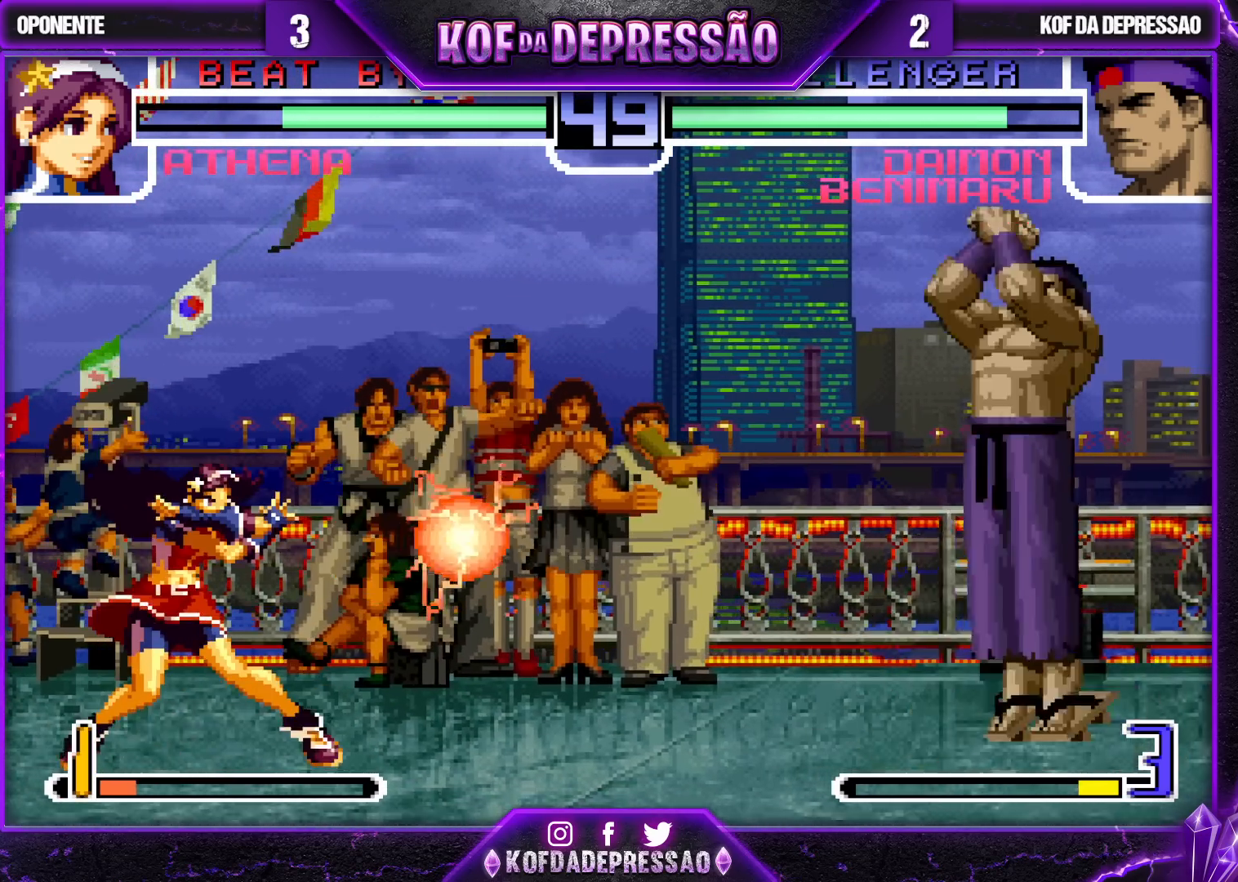
{"buttons": [], "left_stick": "down-right", "events": [[167, "left_stick", "center"], [233, "R1", "down"], [250, "CROSS", "down"], [283, "CROSS", "up"], [300, "R1", "up"], [500, "left_stick", "down-right"]]}
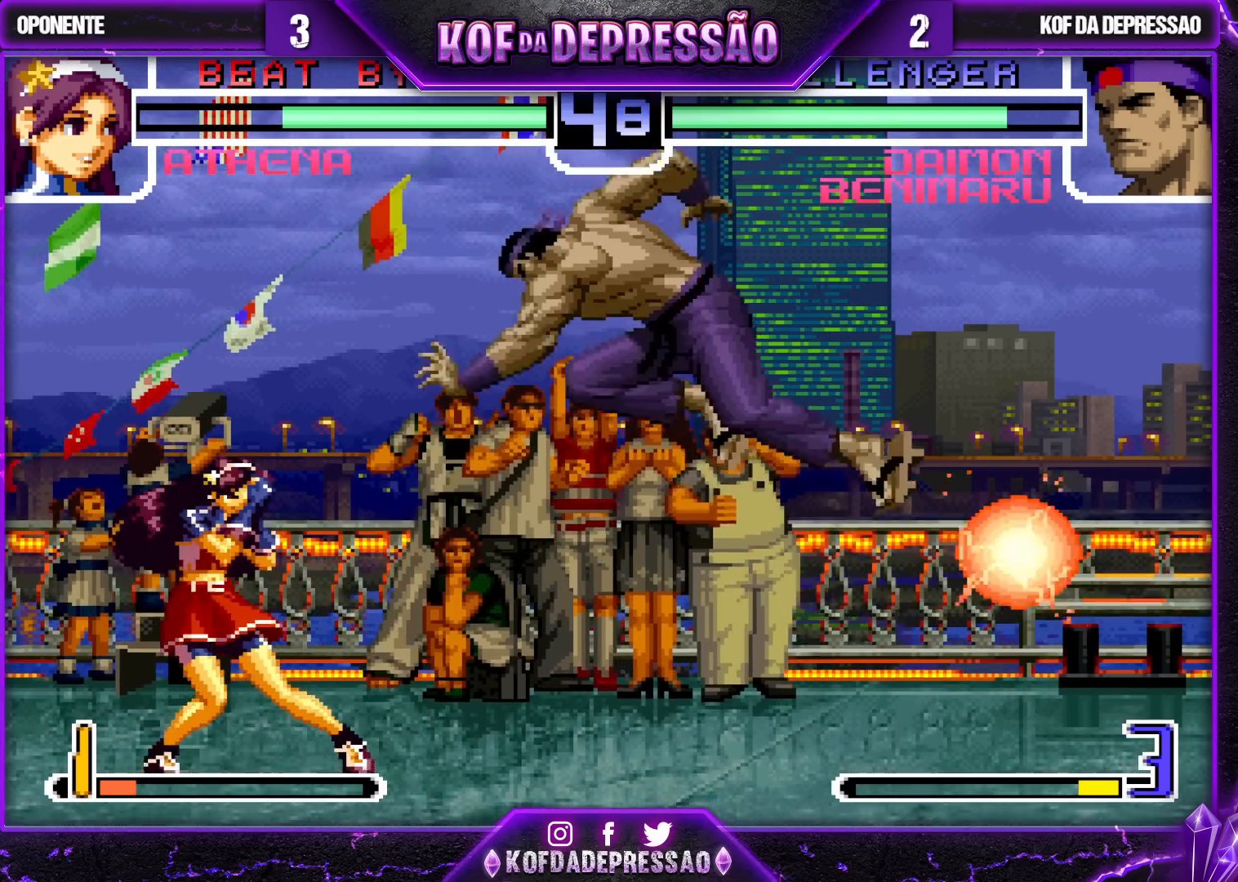
{"buttons": [], "left_stick": "down-right", "events": []}
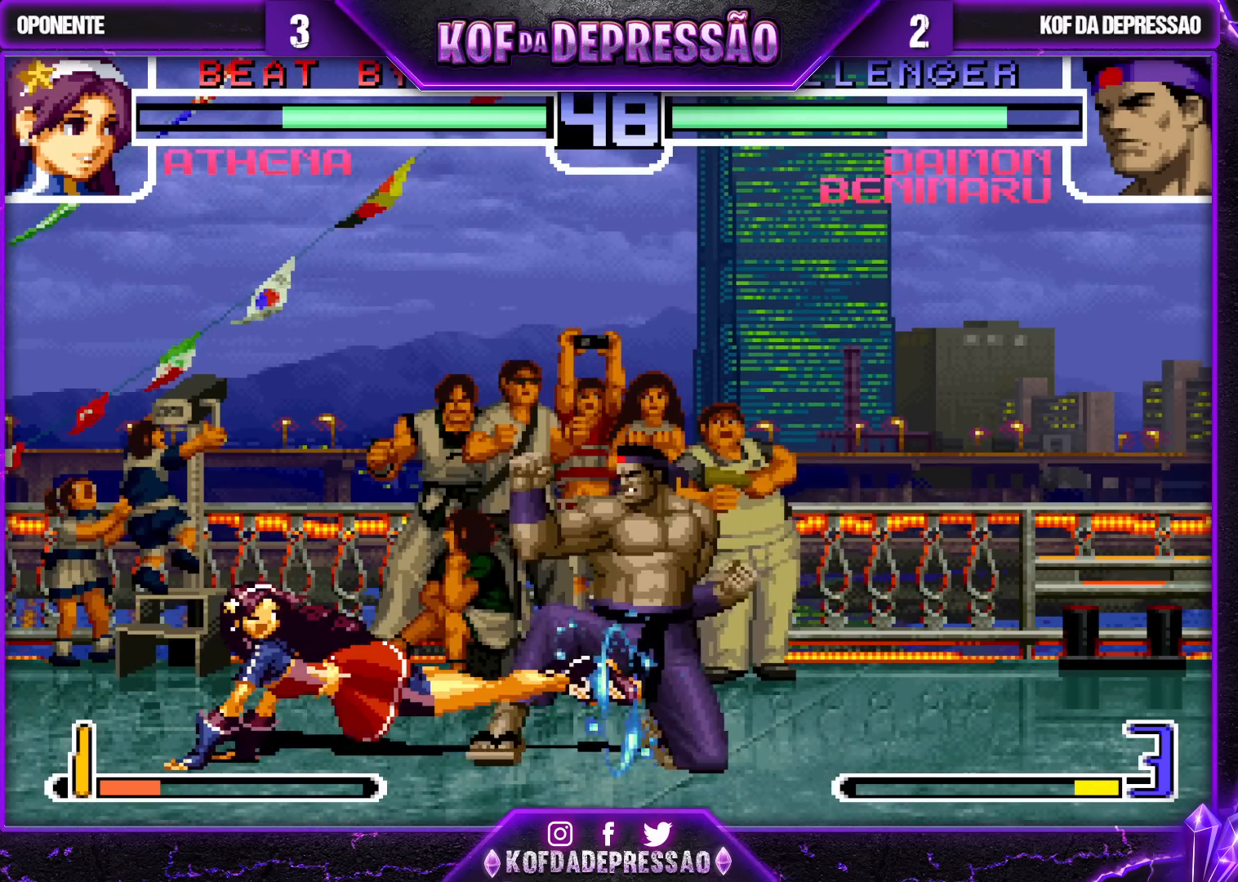
{"buttons": ["R1"], "left_stick": "center"}
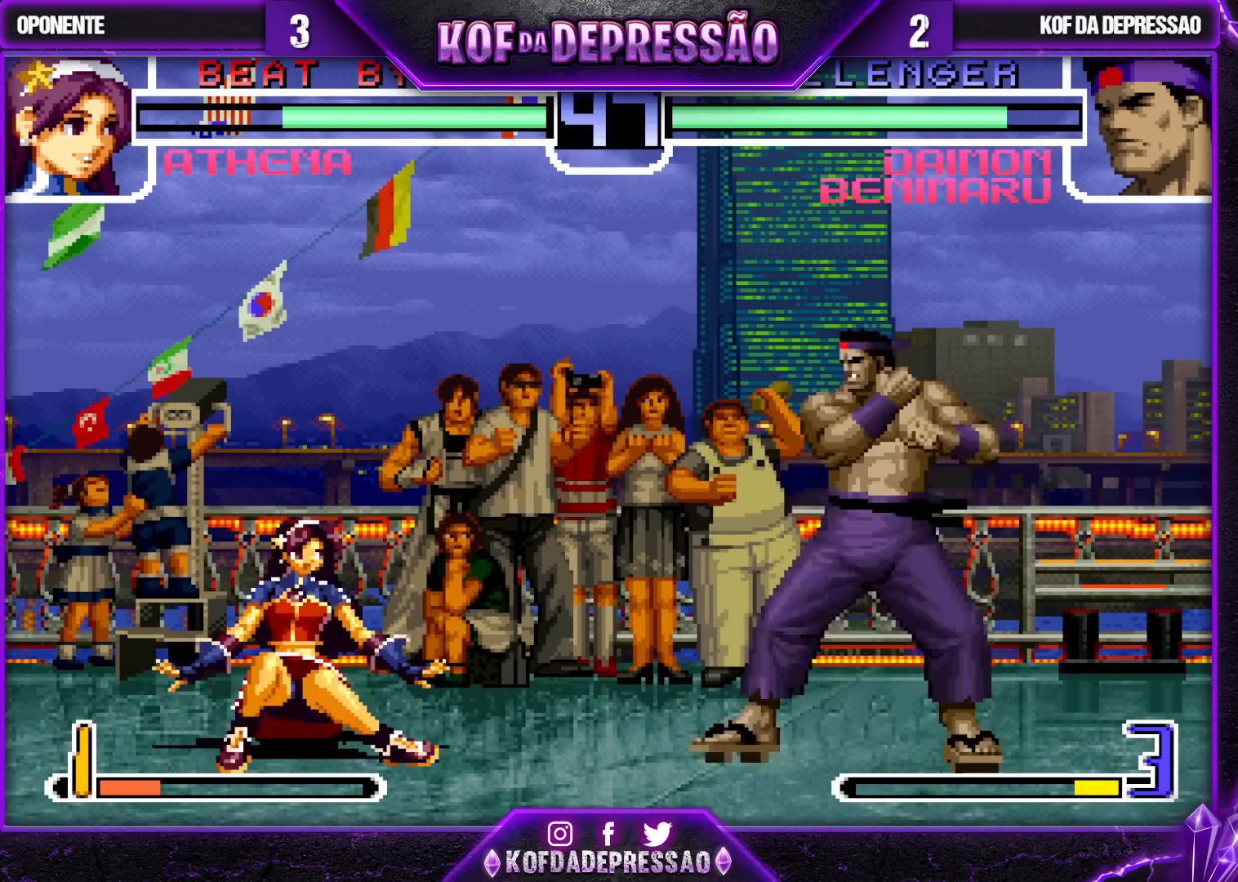
{"buttons": [], "left_stick": "down-right", "events": [[17, "R1", "up"], [483, "left_stick", "down-right"]]}
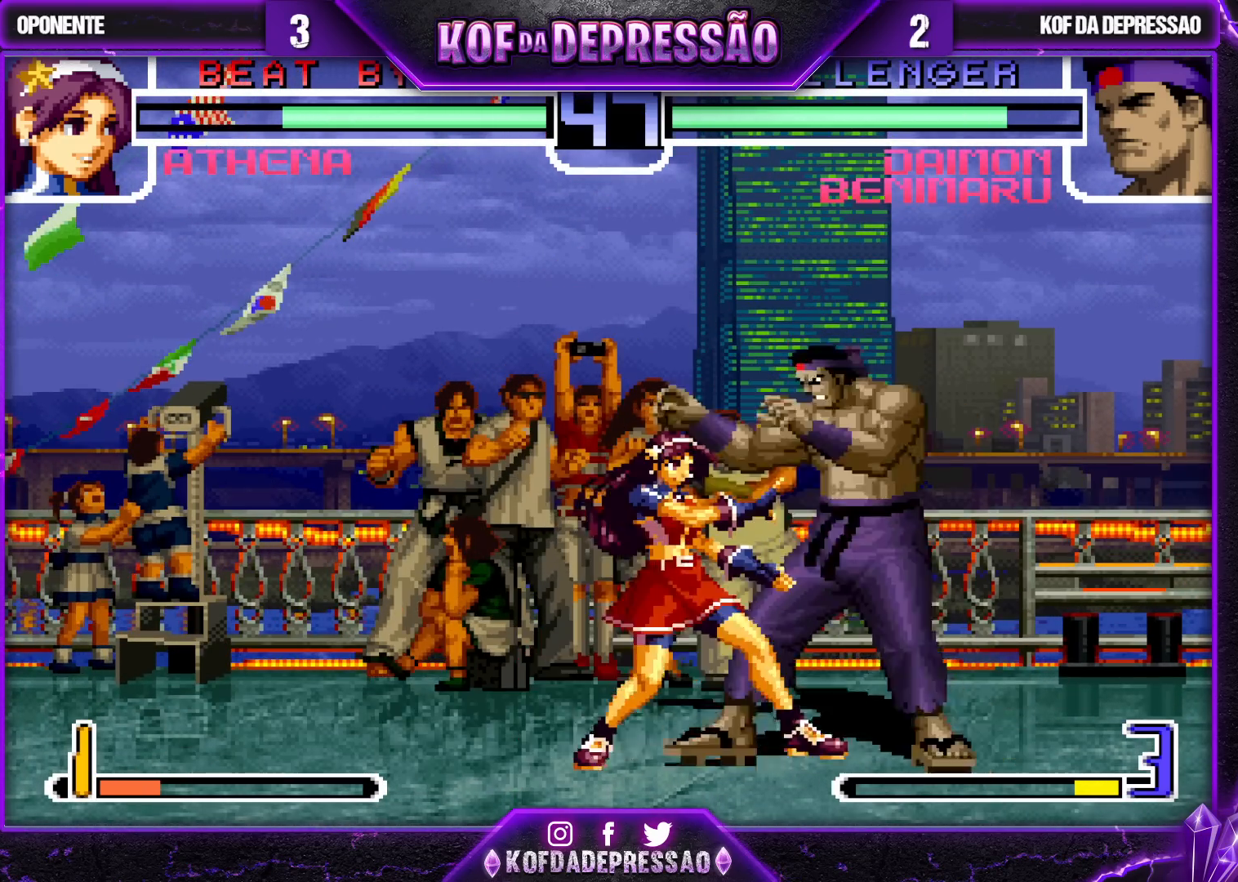
{"buttons": [], "left_stick": "down-right", "events": [[100, "CROSS", "down"], [100, "R1", "down"], [167, "CROSS", "up"], [167, "R1", "up"]]}
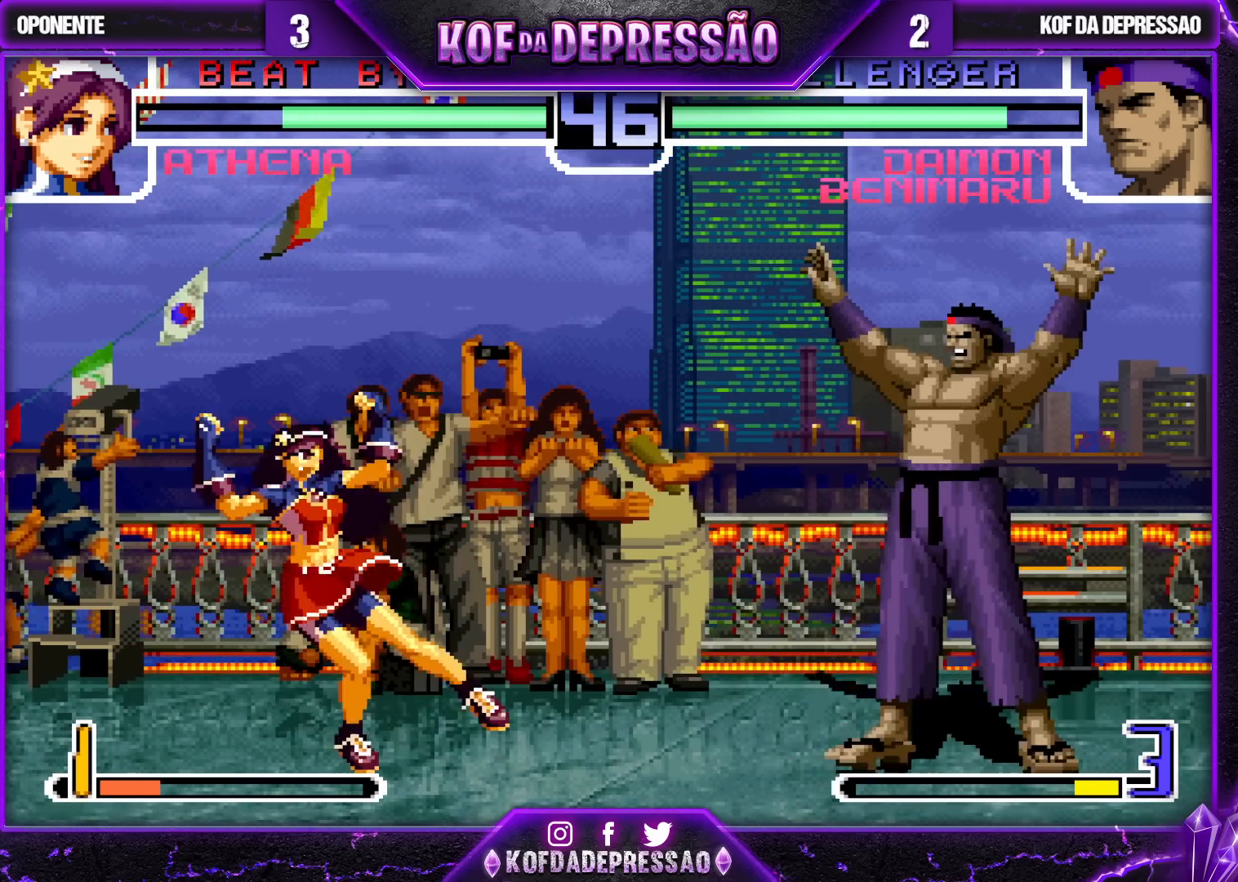
{"buttons": [], "left_stick": "right", "events": [[67, "left_stick", "center"], [183, "SQUARE", "down"], [250, "SQUARE", "up"], [433, "left_stick", "right"]]}
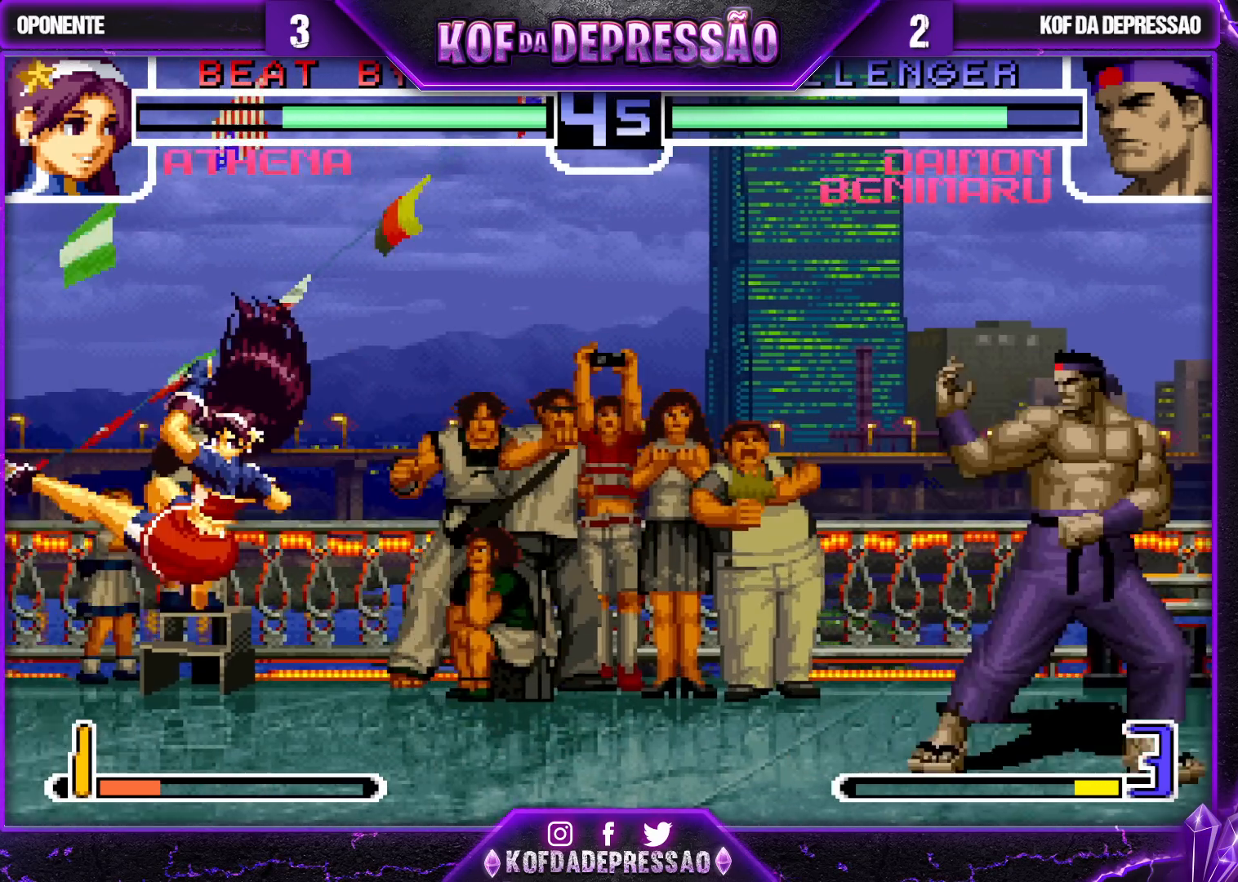
{"buttons": [], "left_stick": "center", "events": [[217, "left_stick", "center"]]}
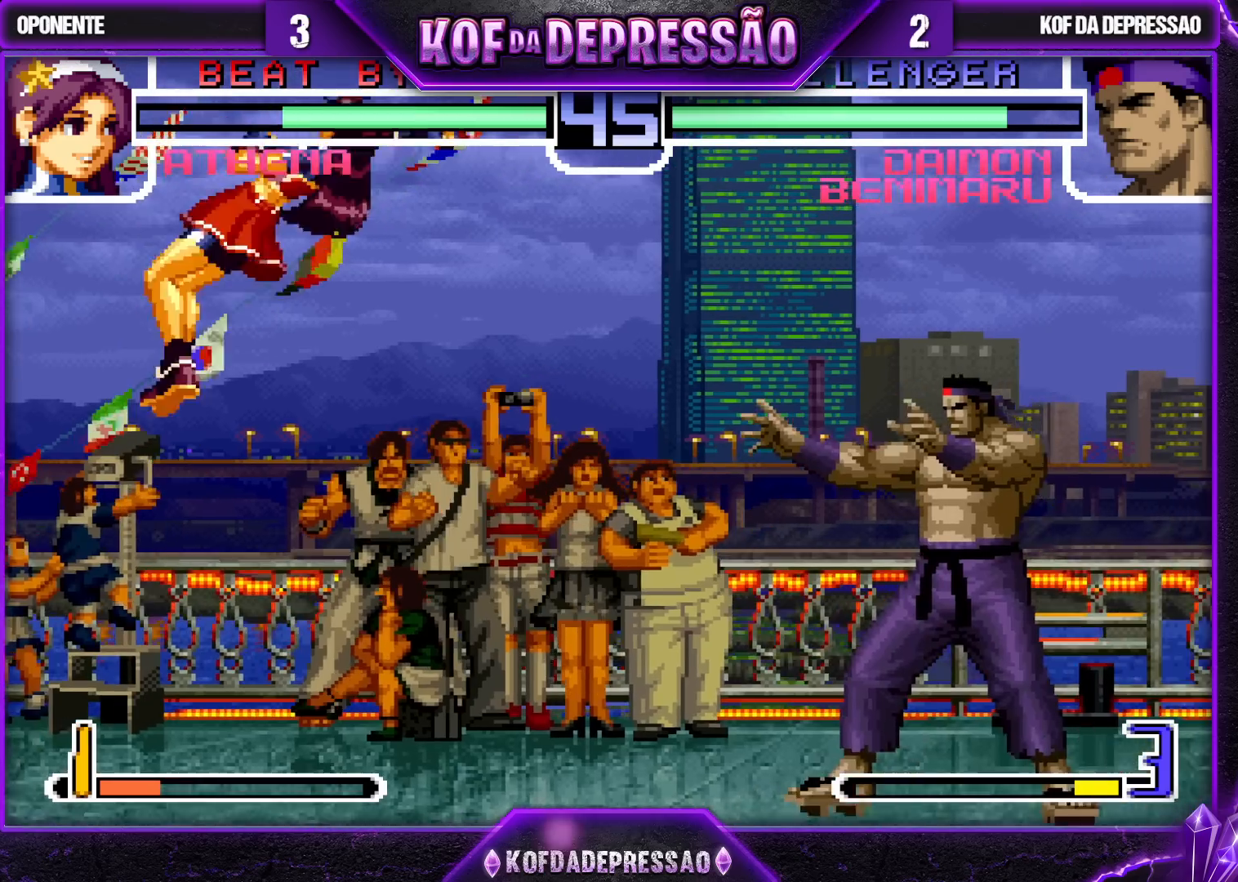
{"buttons": [], "left_stick": "right", "events": [[83, "left_stick", "right"]]}
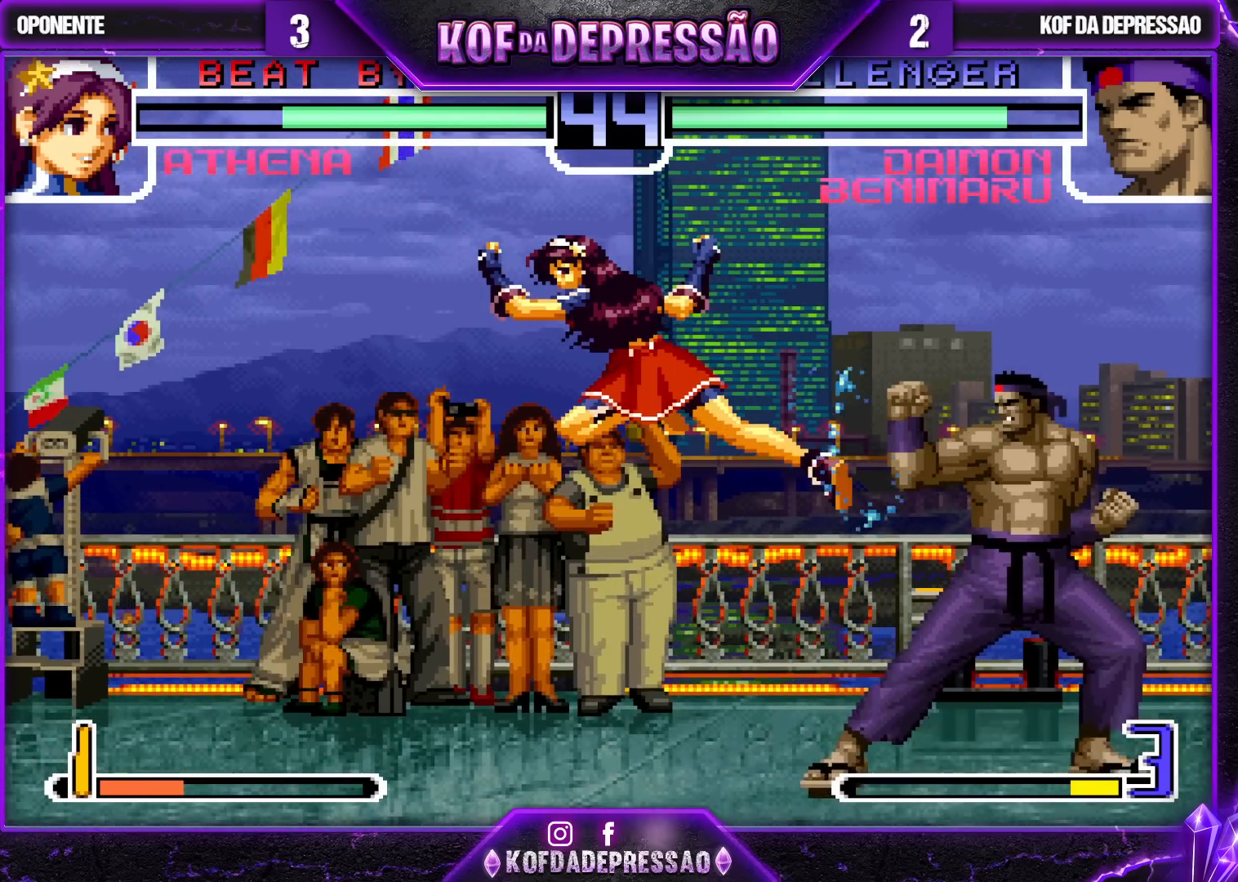
{"buttons": ["CROSS"], "left_stick": "center", "events": [[183, "left_stick", "down"], [250, "left_stick", "left"], [283, "CROSS", "down"], [350, "left_stick", "center"]]}
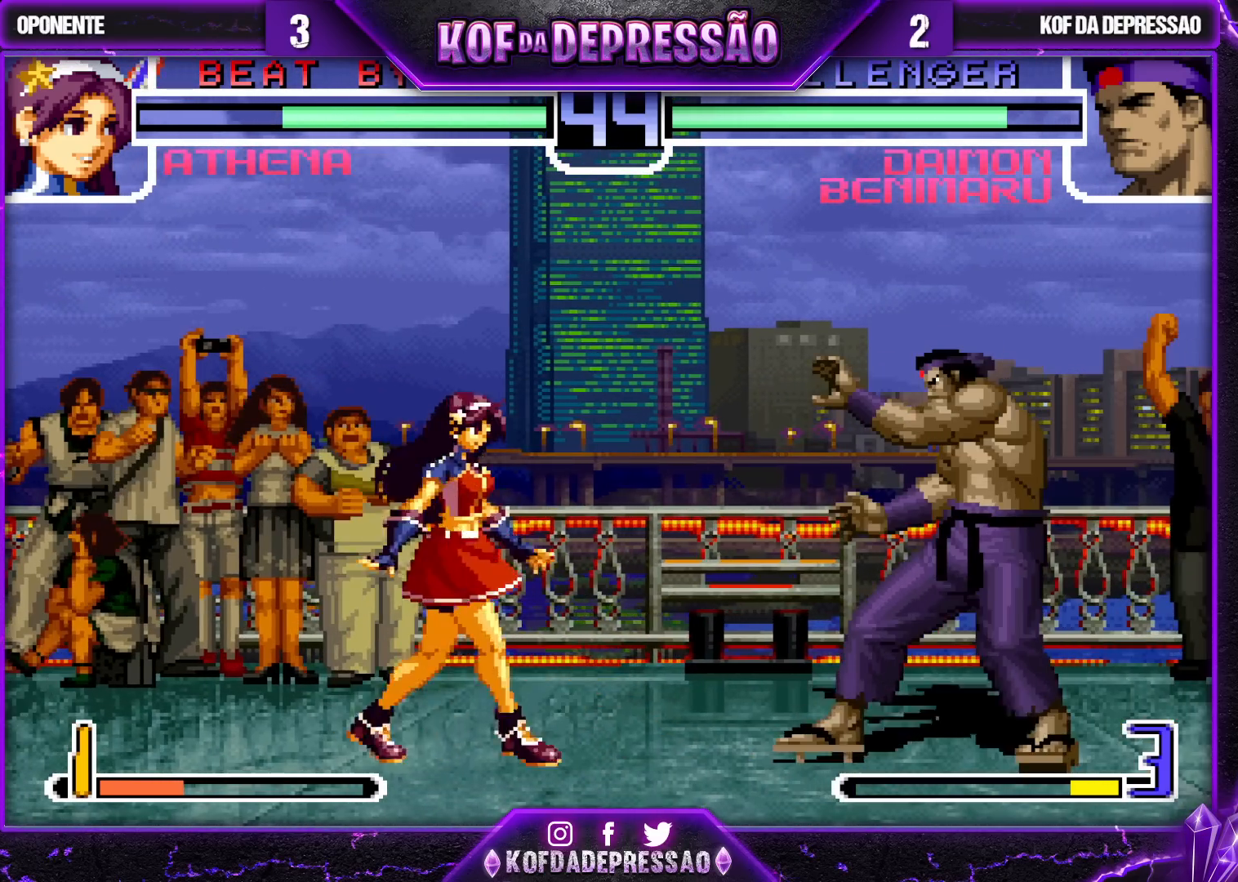
{"buttons": [], "left_stick": "right", "events": [[250, "CROSS", "up"], [283, "left_stick", "down-right"], [367, "CROSS", "down"], [383, "R1", "down"], [383, "left_stick", "right"], [417, "R1", "up"], [467, "CROSS", "up"]]}
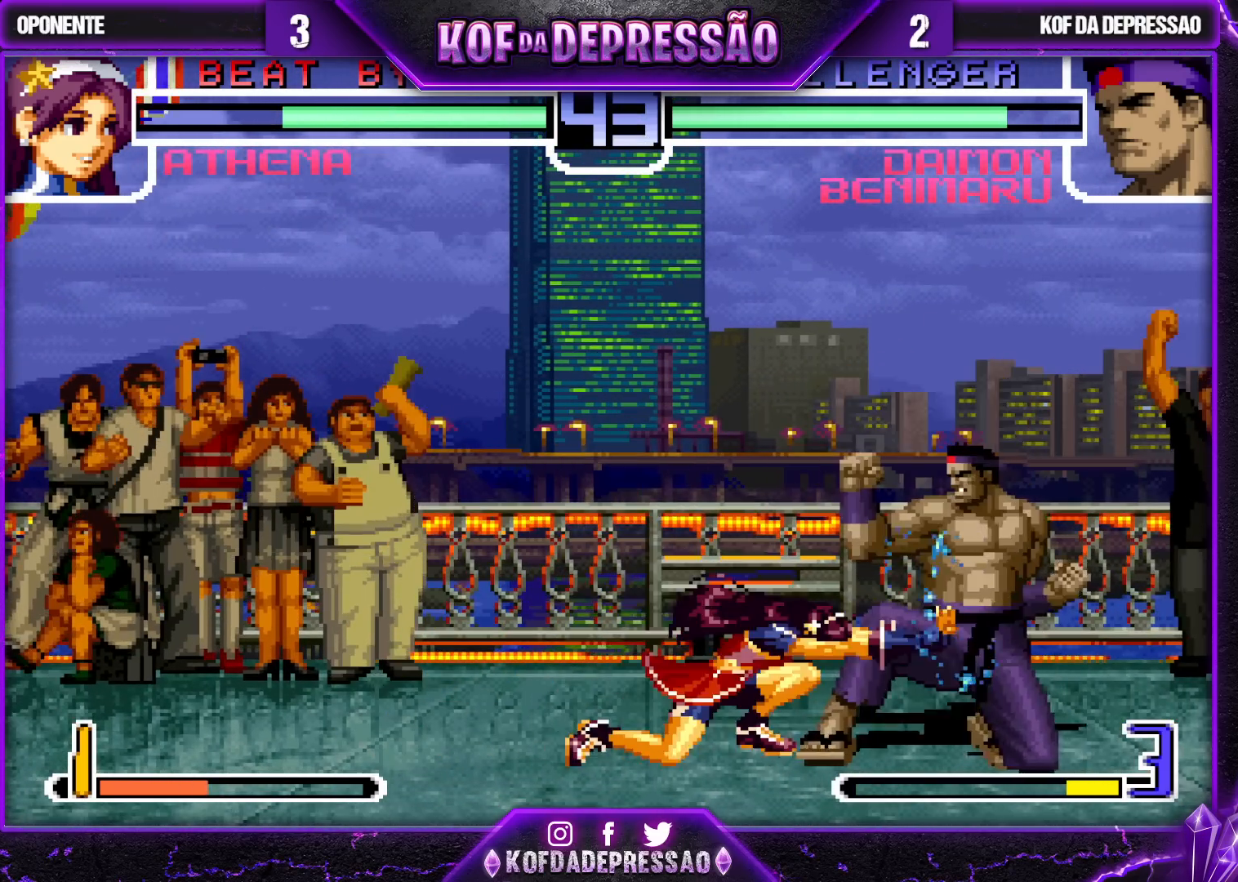
{"buttons": [], "left_stick": "center", "events": [[483, "left_stick", "center"]]}
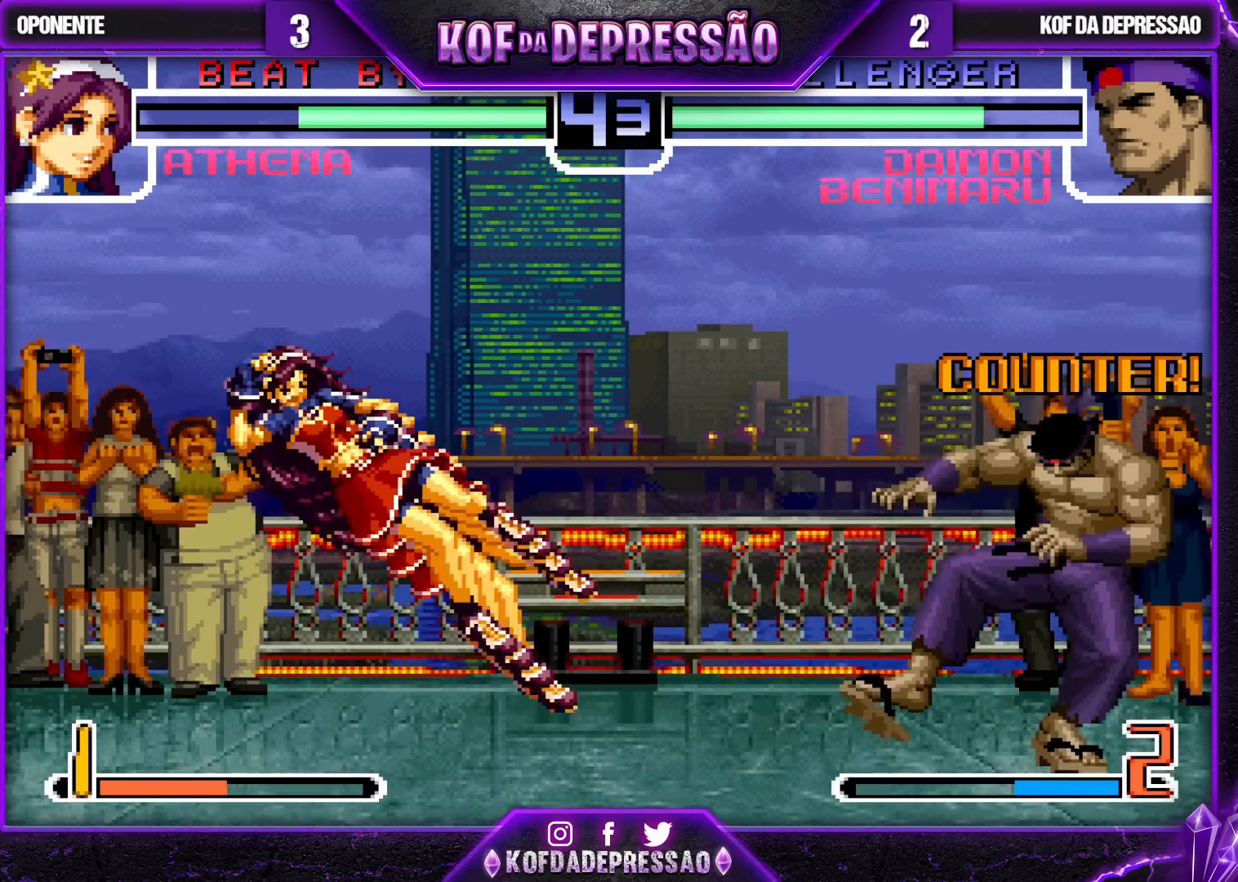
{"buttons": [], "left_stick": "center", "events": [[17, "left_stick", "left"], [83, "left_stick", "down"], [200, "CROSS", "down"], [200, "SQUARE", "down"], [200, "left_stick", "left"], [267, "CROSS", "up"], [267, "SQUARE", "up"], [300, "left_stick", "center"]]}
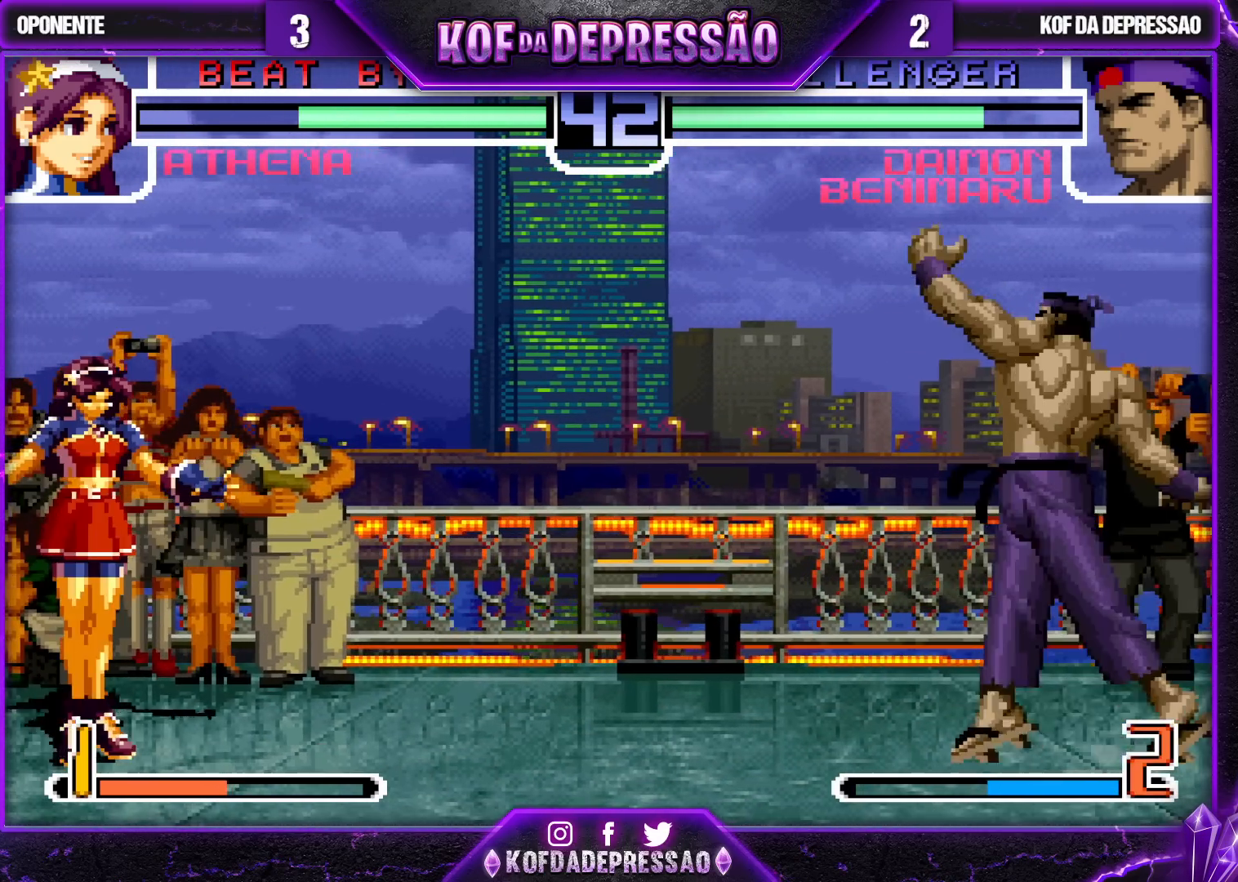
{"buttons": [], "left_stick": "center", "events": [[50, "left_stick", "down"], [150, "left_stick", "left"], [233, "left_stick", "center"]]}
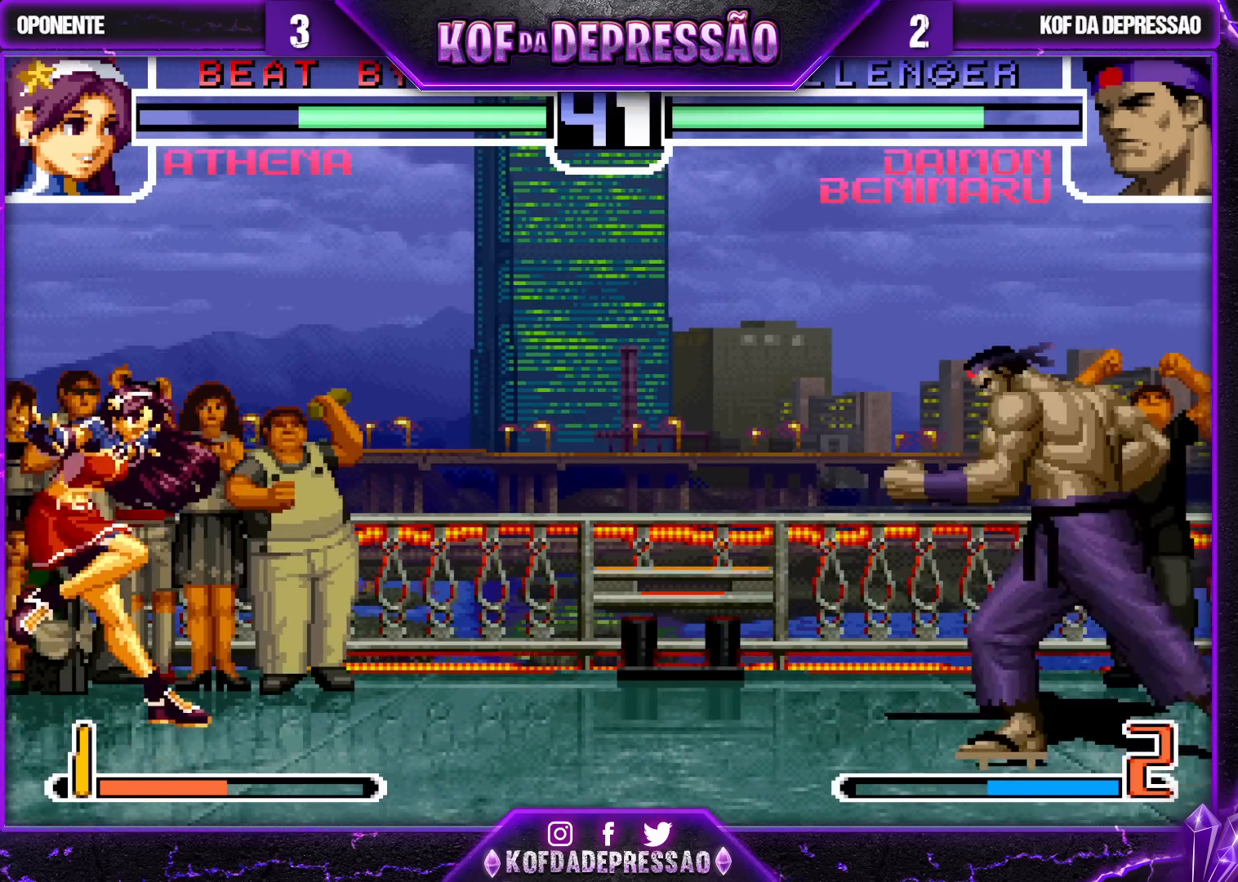
{"buttons": [], "left_stick": "center", "events": []}
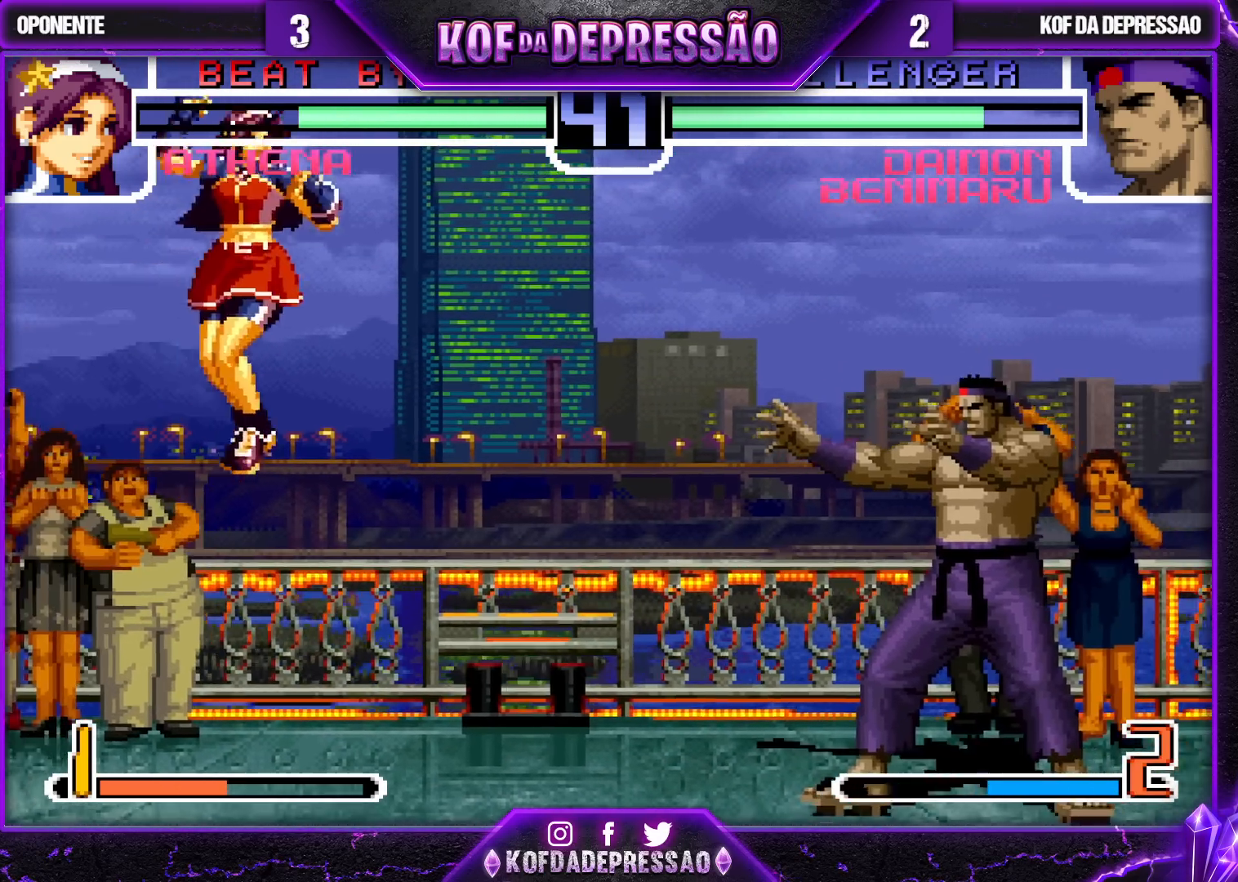
{"buttons": [], "left_stick": "right", "events": [[117, "left_stick", "right"]]}
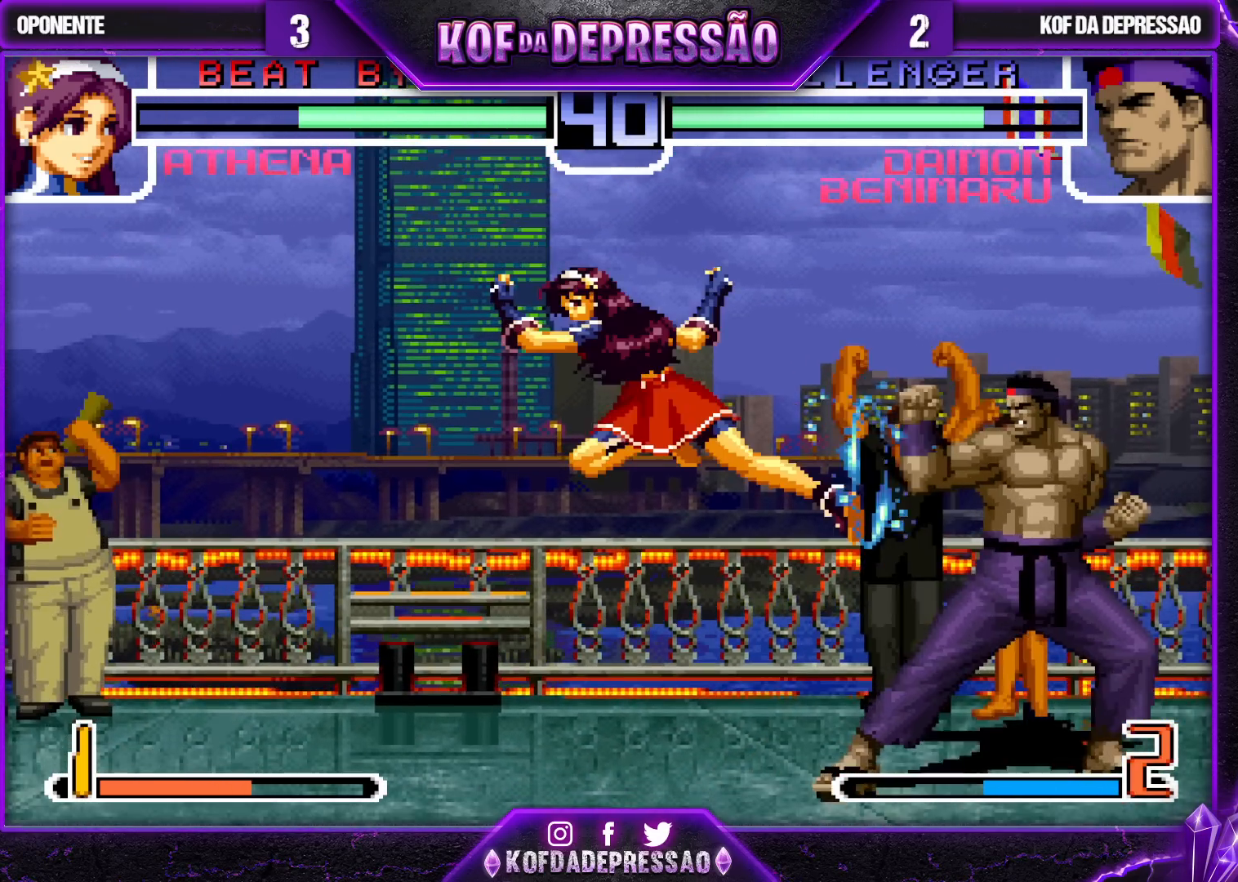
{"buttons": [], "left_stick": "up-left", "events": [[117, "left_stick", "center"], [200, "left_stick", "down-right"], [283, "left_stick", "up-left"]]}
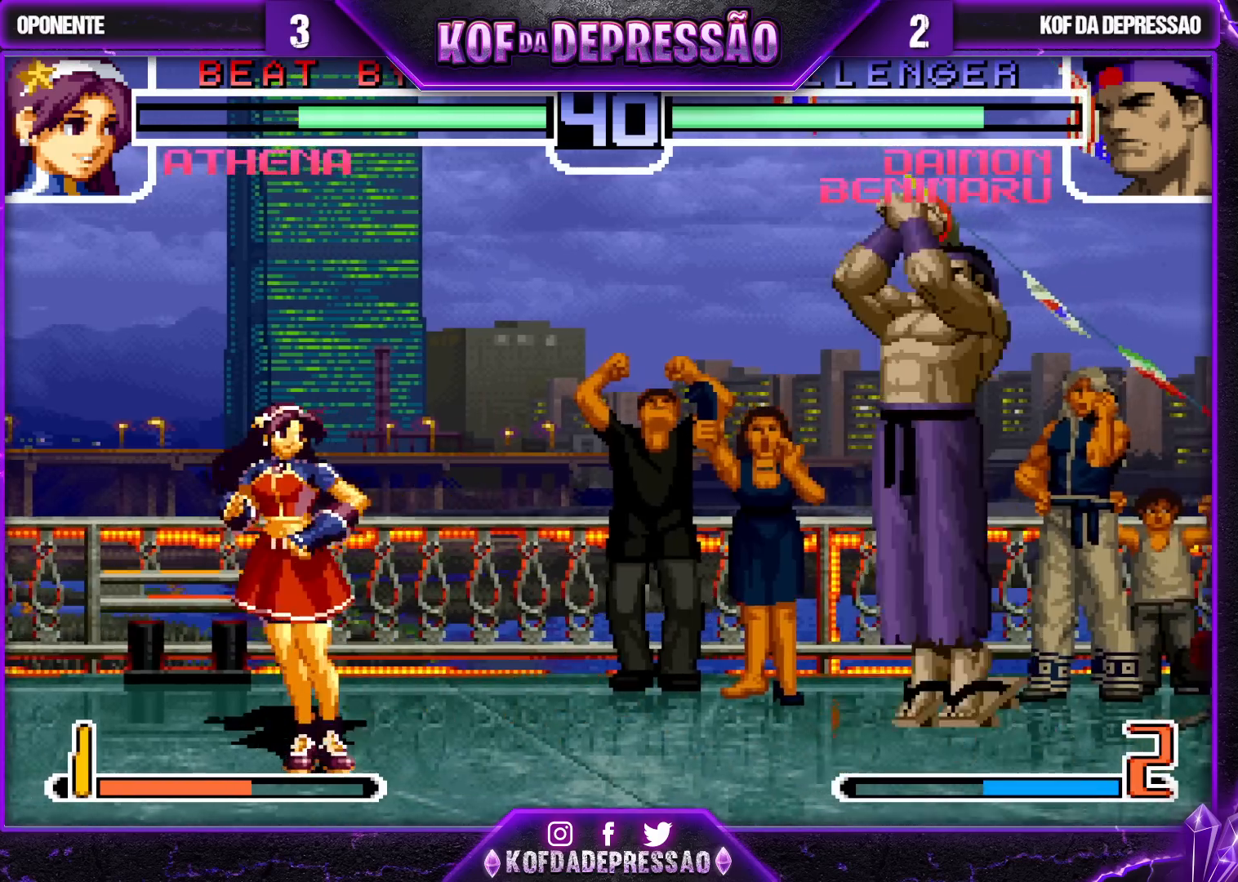
{"buttons": [], "left_stick": "down-right", "events": [[33, "left_stick", "center"], [283, "R1", "down"], [417, "R1", "up"], [500, "left_stick", "down-right"]]}
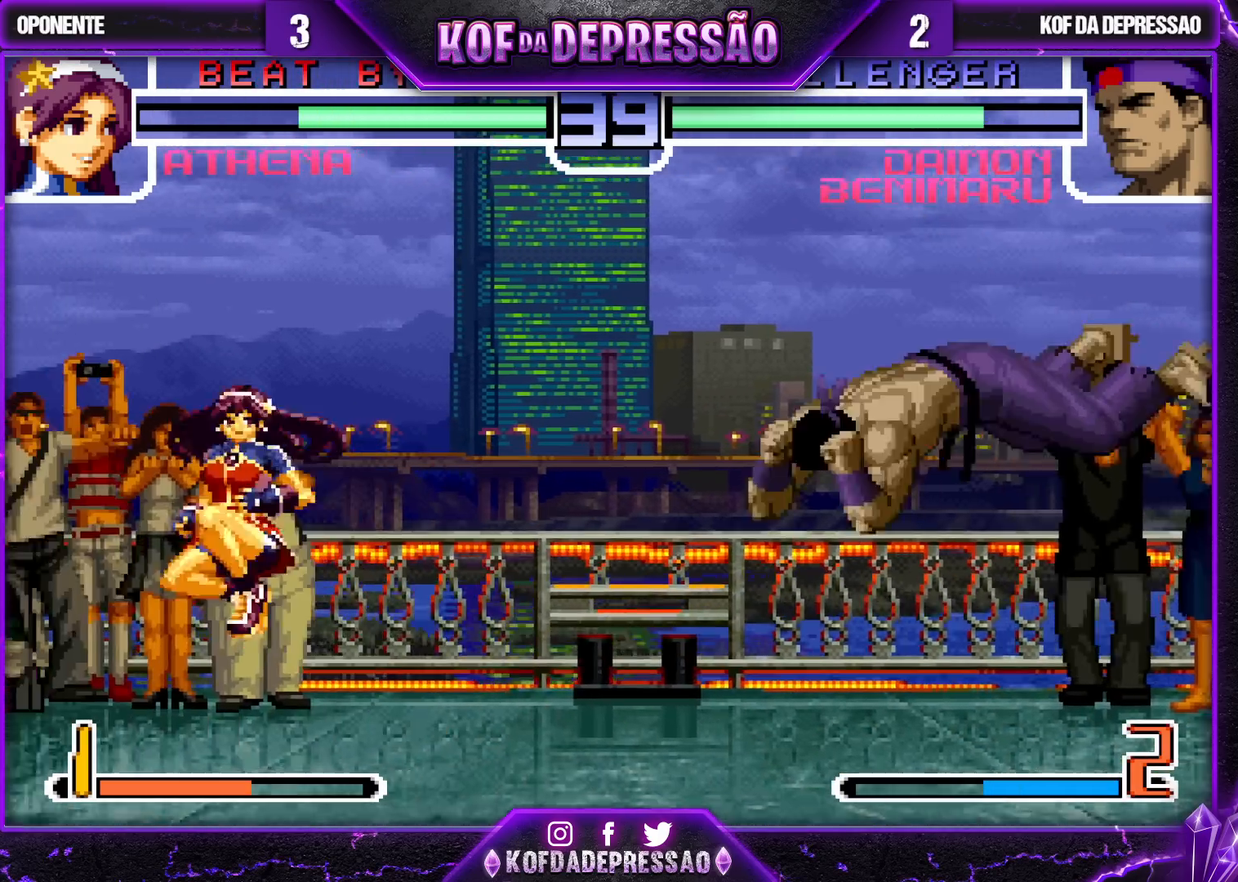
{"buttons": [], "left_stick": "center", "events": [[150, "left_stick", "up-left"], [350, "R1", "down"], [383, "CROSS", "down"], [433, "left_stick", "center"], [483, "CROSS", "up"], [483, "R1", "up"]]}
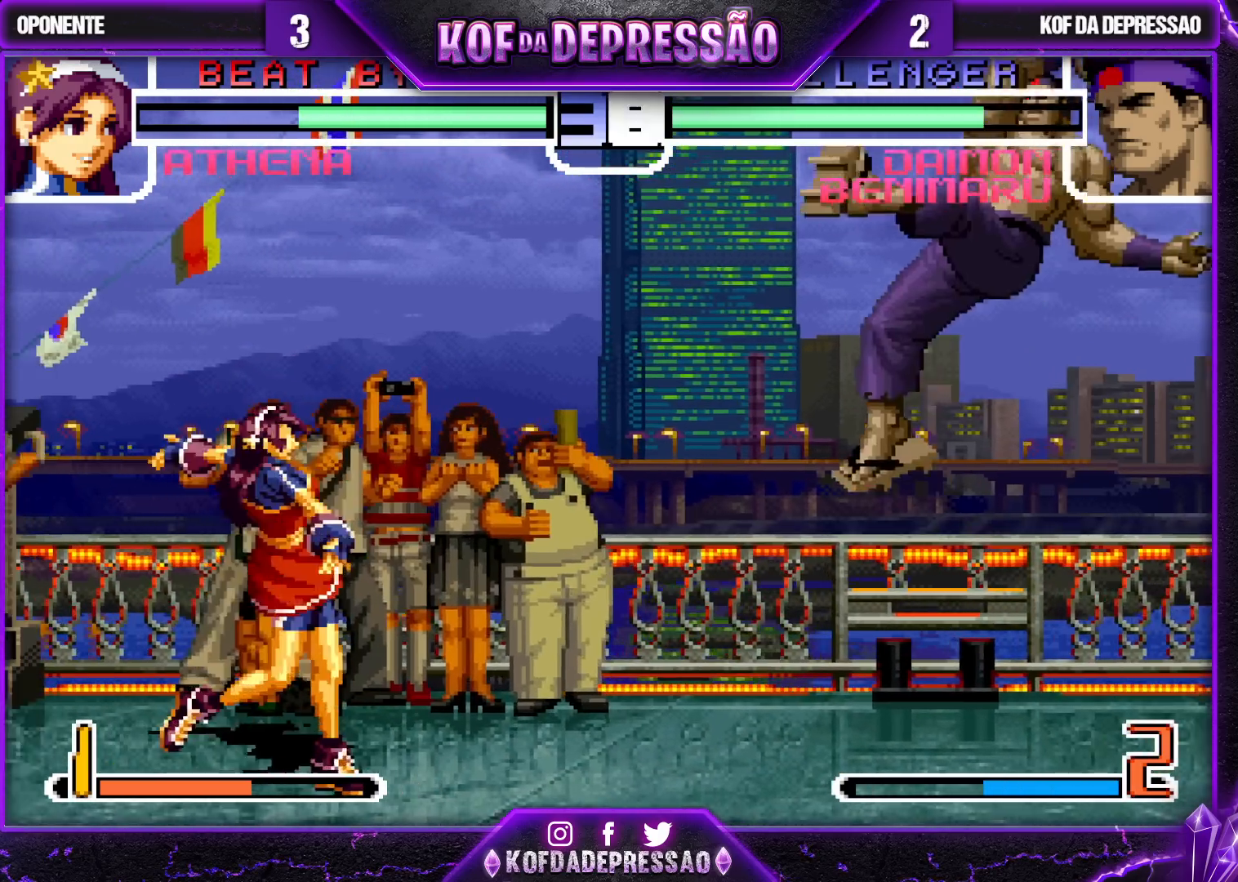
{"buttons": [], "left_stick": "center", "events": []}
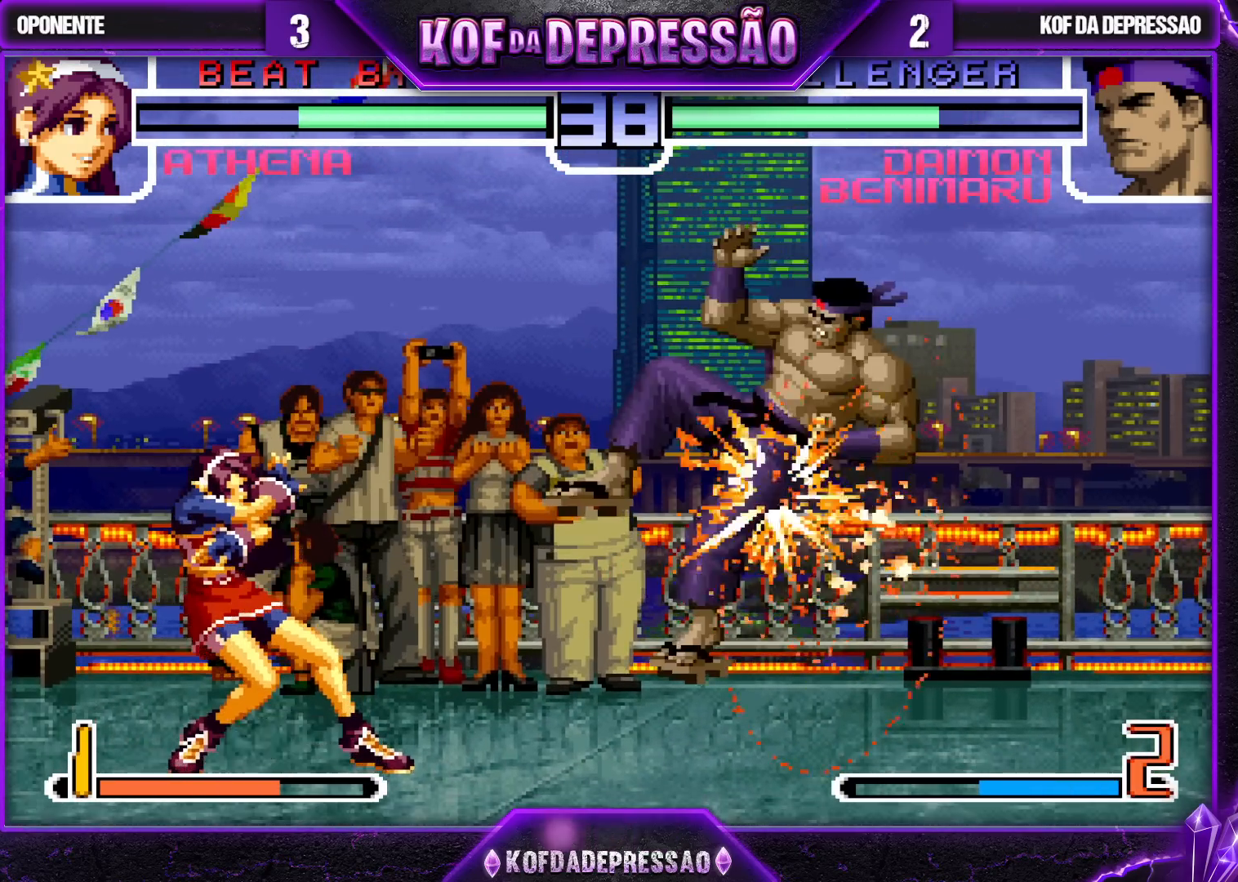
{"buttons": [], "left_stick": "center", "events": []}
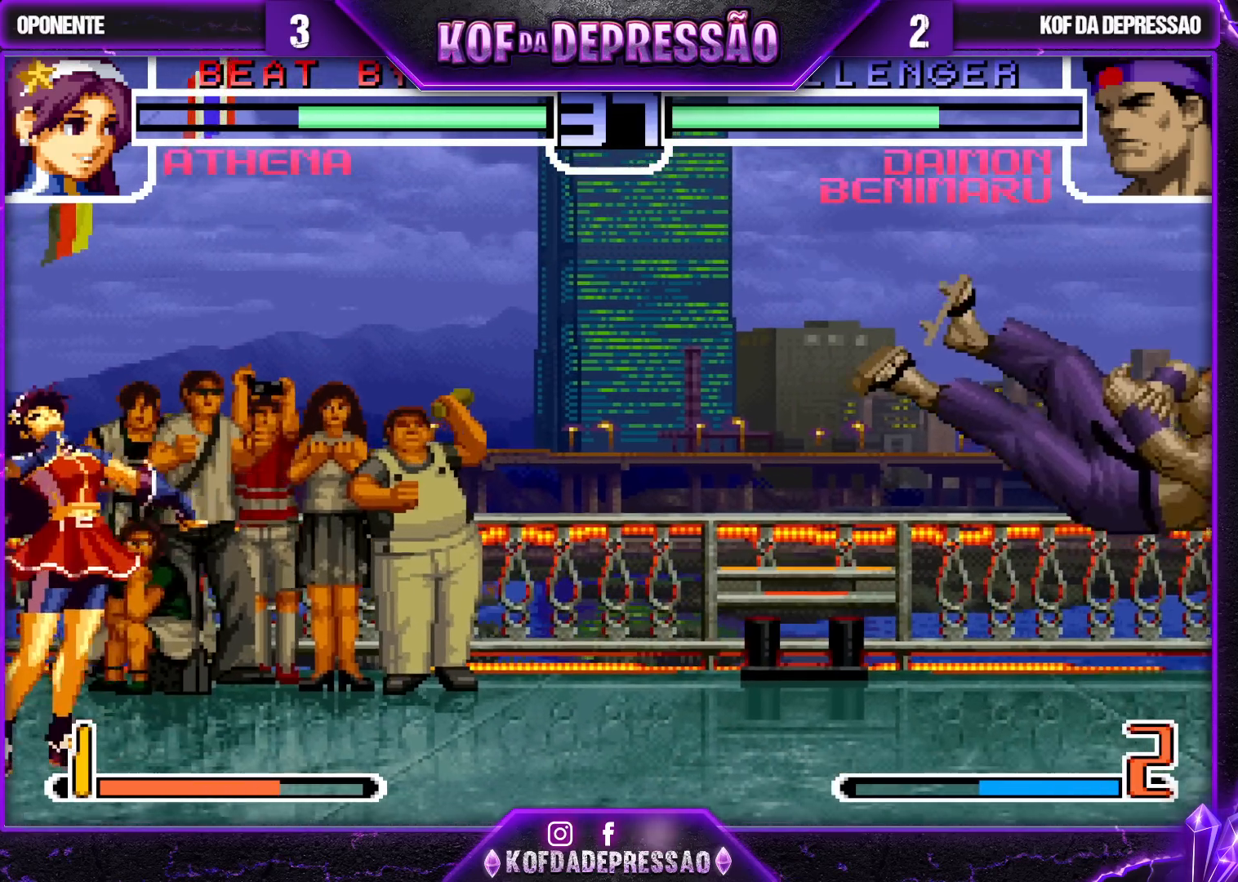
{"buttons": [], "left_stick": "center", "events": []}
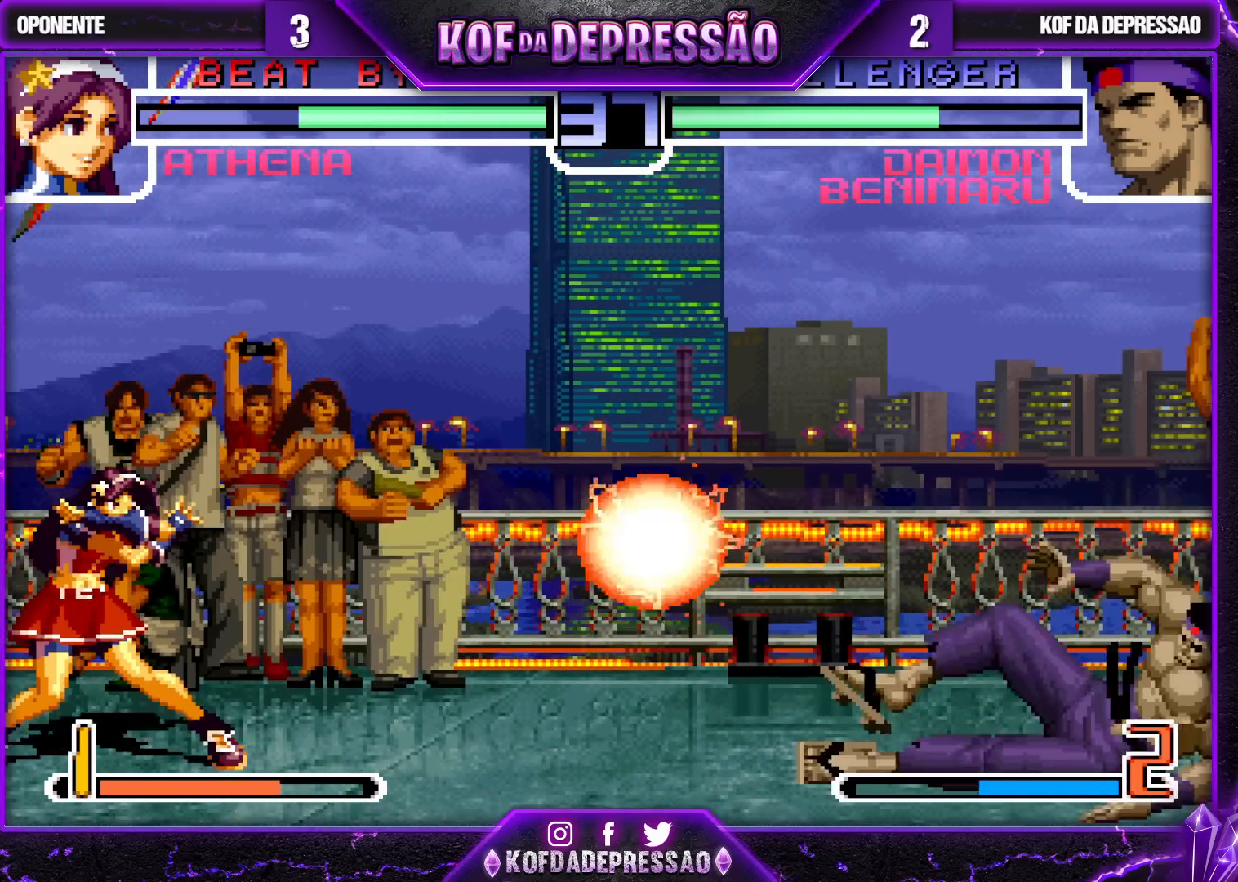
{"buttons": [], "left_stick": "down-right", "events": [[300, "left_stick", "down-right"]]}
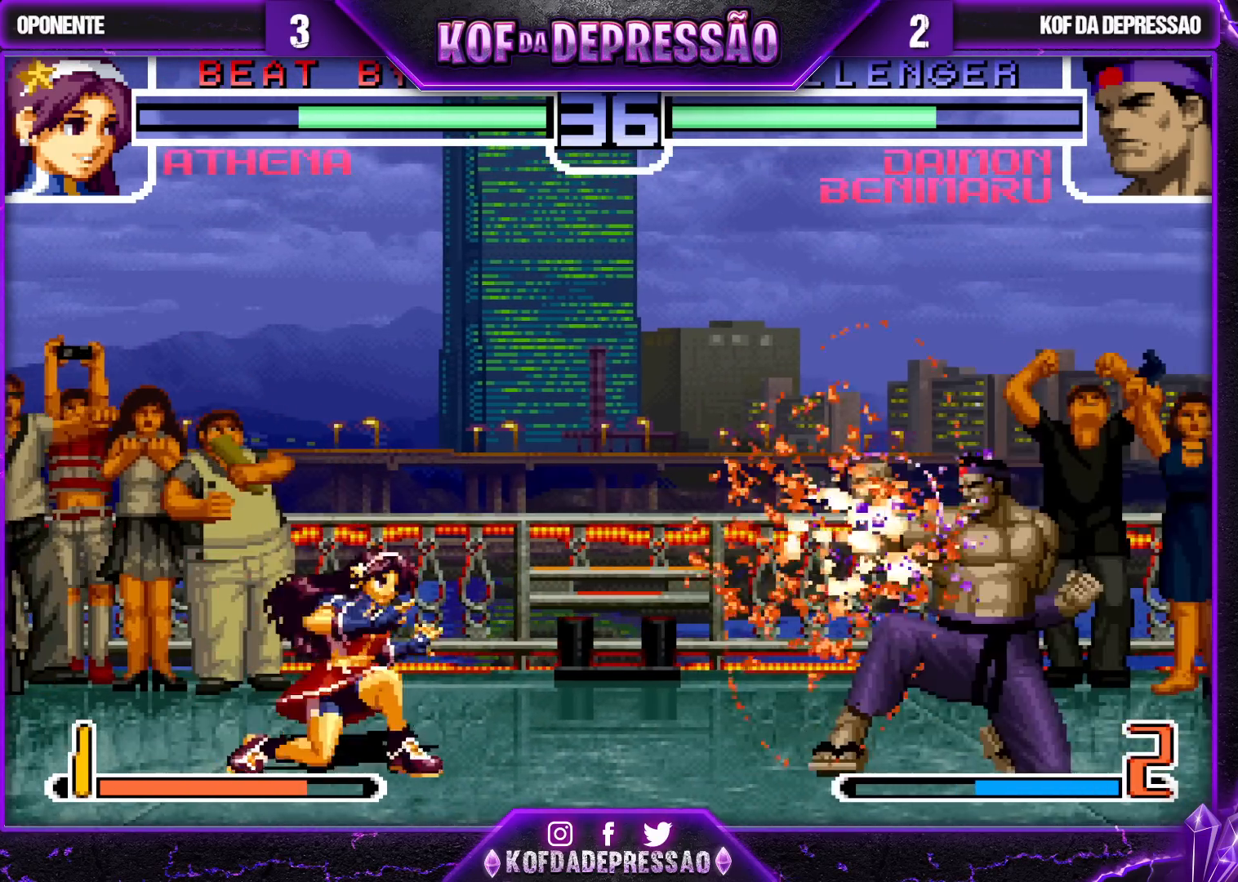
{"buttons": [], "left_stick": "down-right", "events": []}
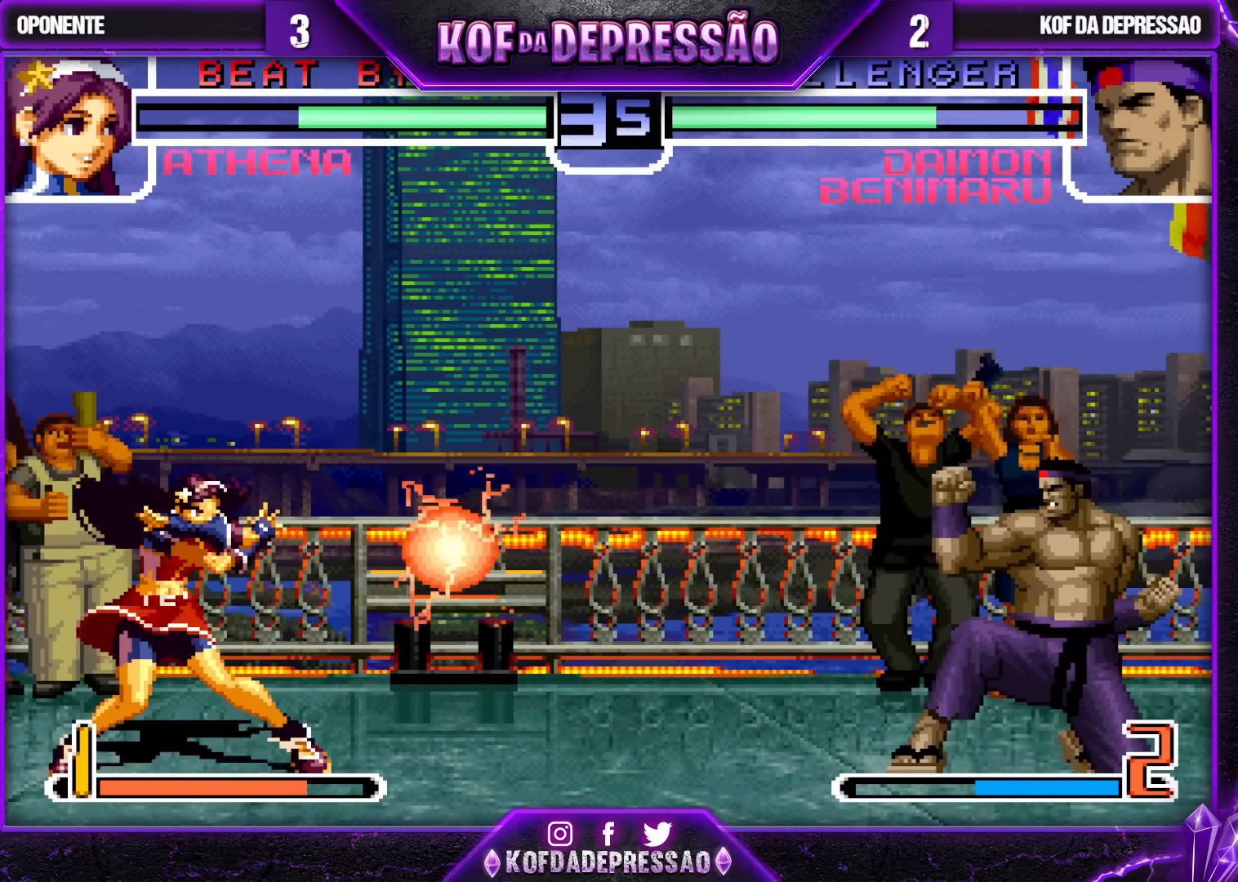
{"buttons": [], "left_stick": "down-right", "events": [[100, "left_stick", "center"], [283, "left_stick", "down-right"]]}
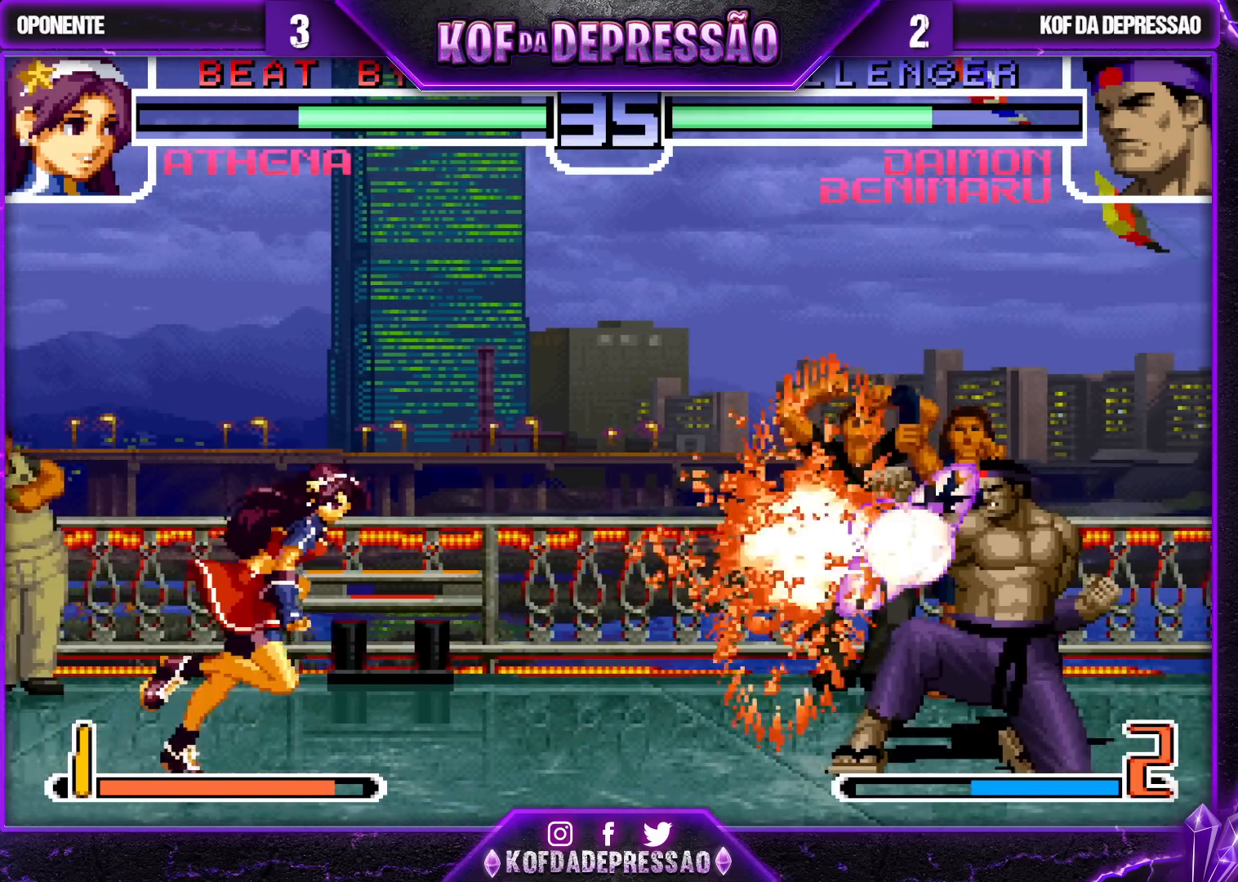
{"buttons": [], "left_stick": "right", "events": [[350, "left_stick", "right"]]}
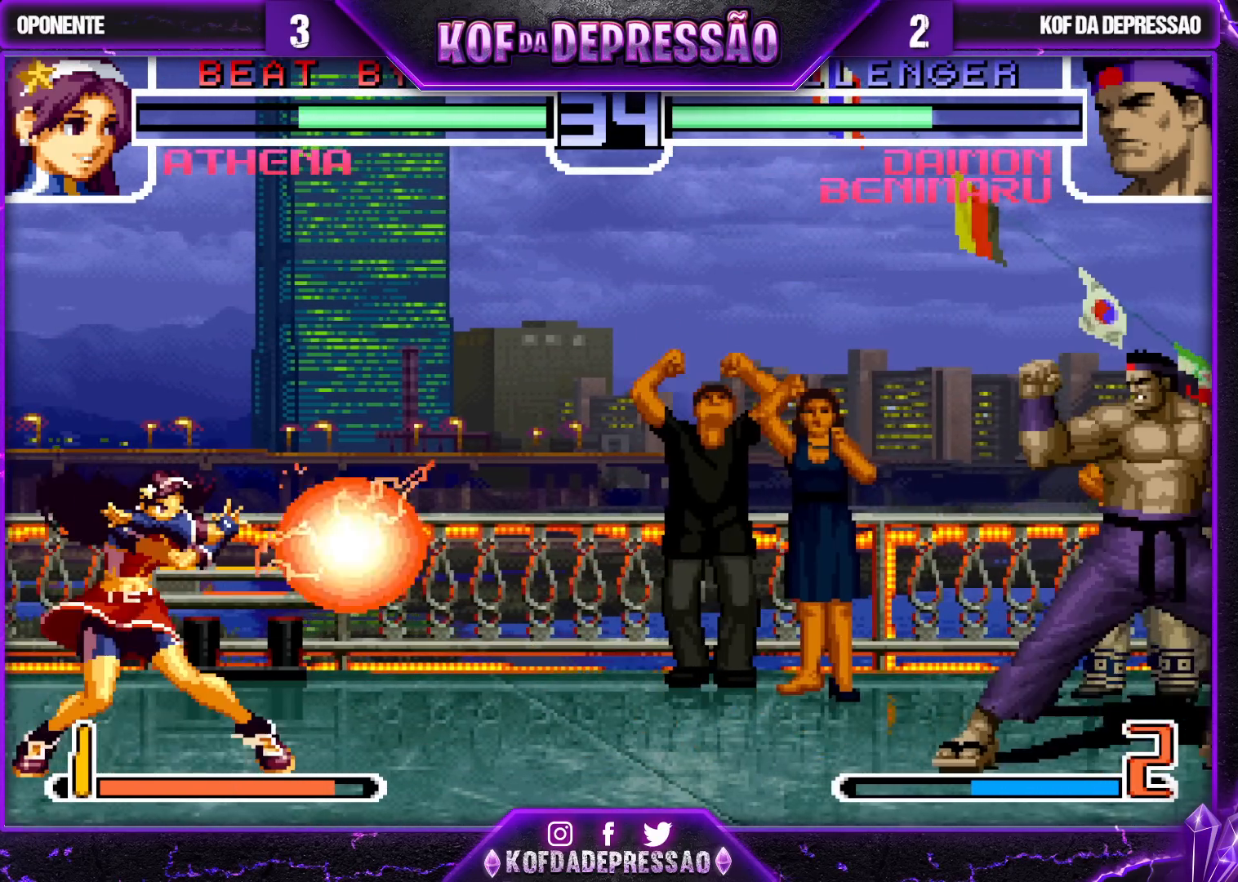
{"buttons": [], "left_stick": "right", "events": [[33, "left_stick", "center"], [467, "left_stick", "right"]]}
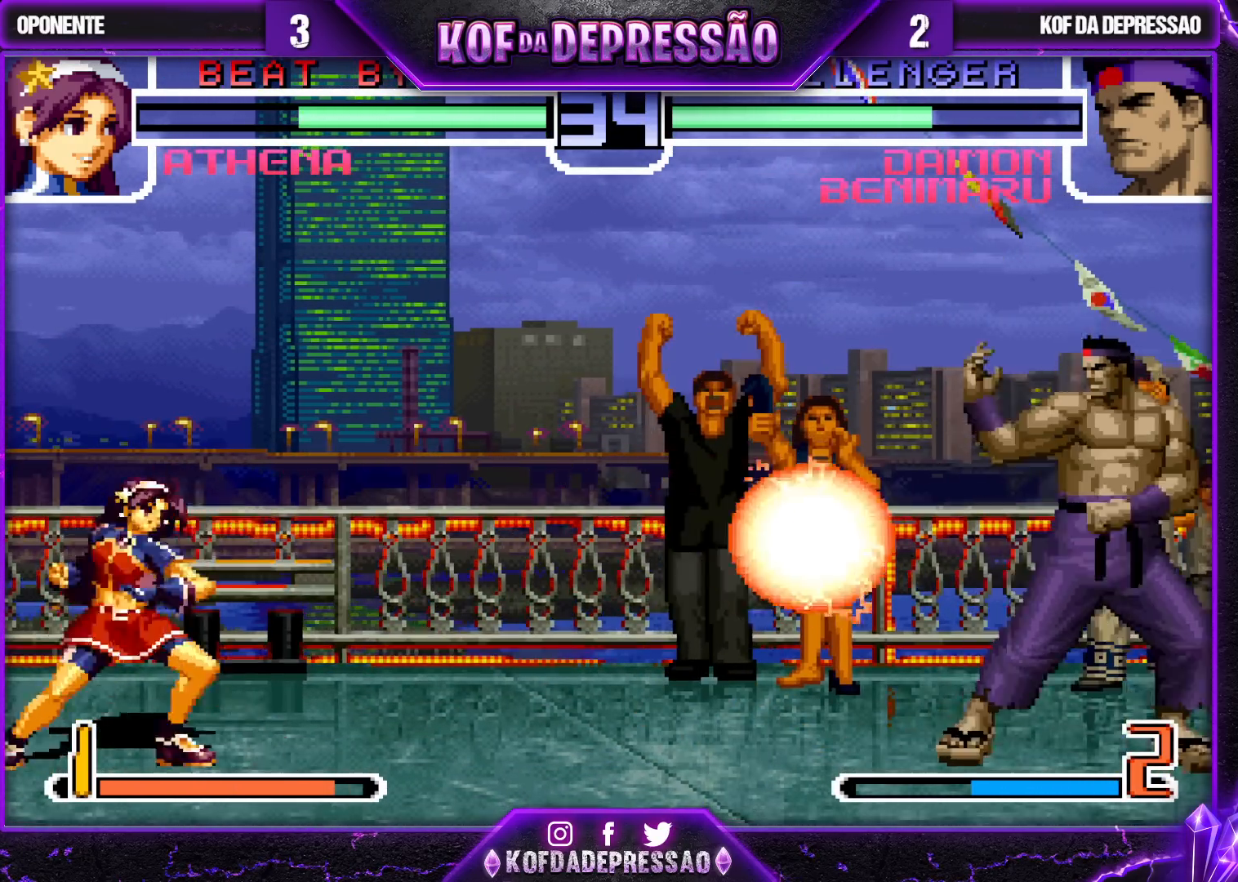
{"buttons": [], "left_stick": "right", "events": []}
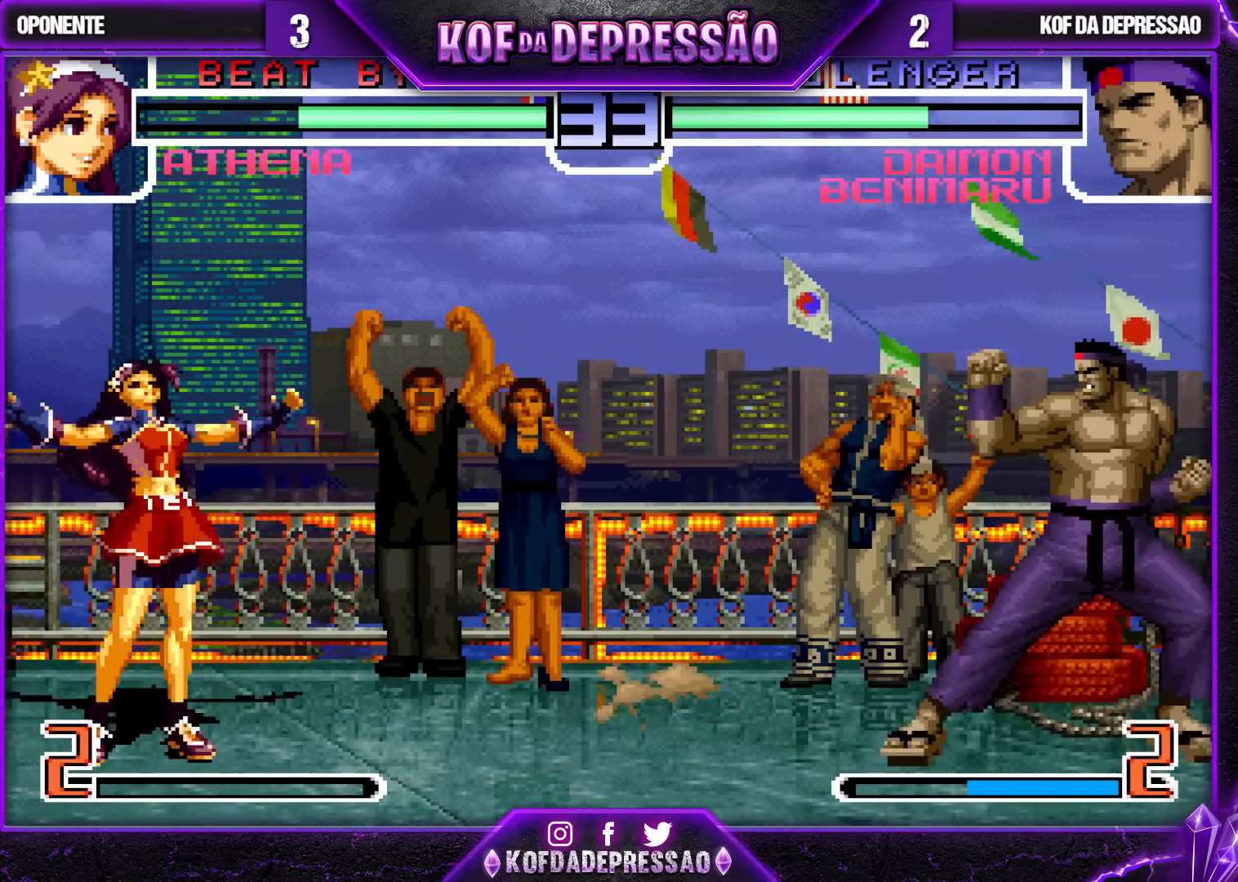
{"buttons": [], "left_stick": "center", "events": [[117, "SQUARE", "down"], [117, "TRIANGLE", "down"], [233, "SQUARE", "up"], [250, "TRIANGLE", "up"], [383, "left_stick", "center"]]}
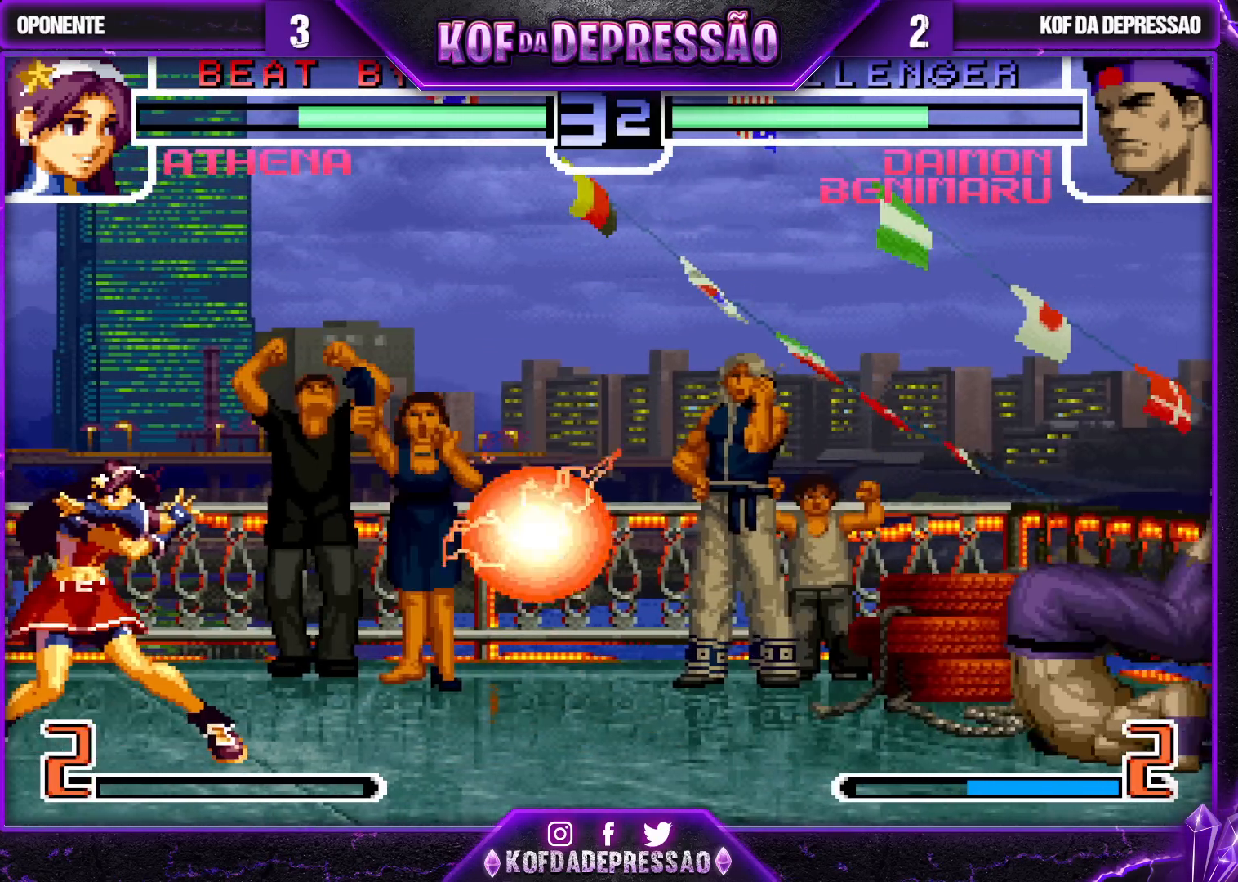
{"buttons": [], "left_stick": "center", "events": [[100, "left_stick", "up-left"], [300, "left_stick", "center"], [333, "CROSS", "down"], [400, "CROSS", "up"]]}
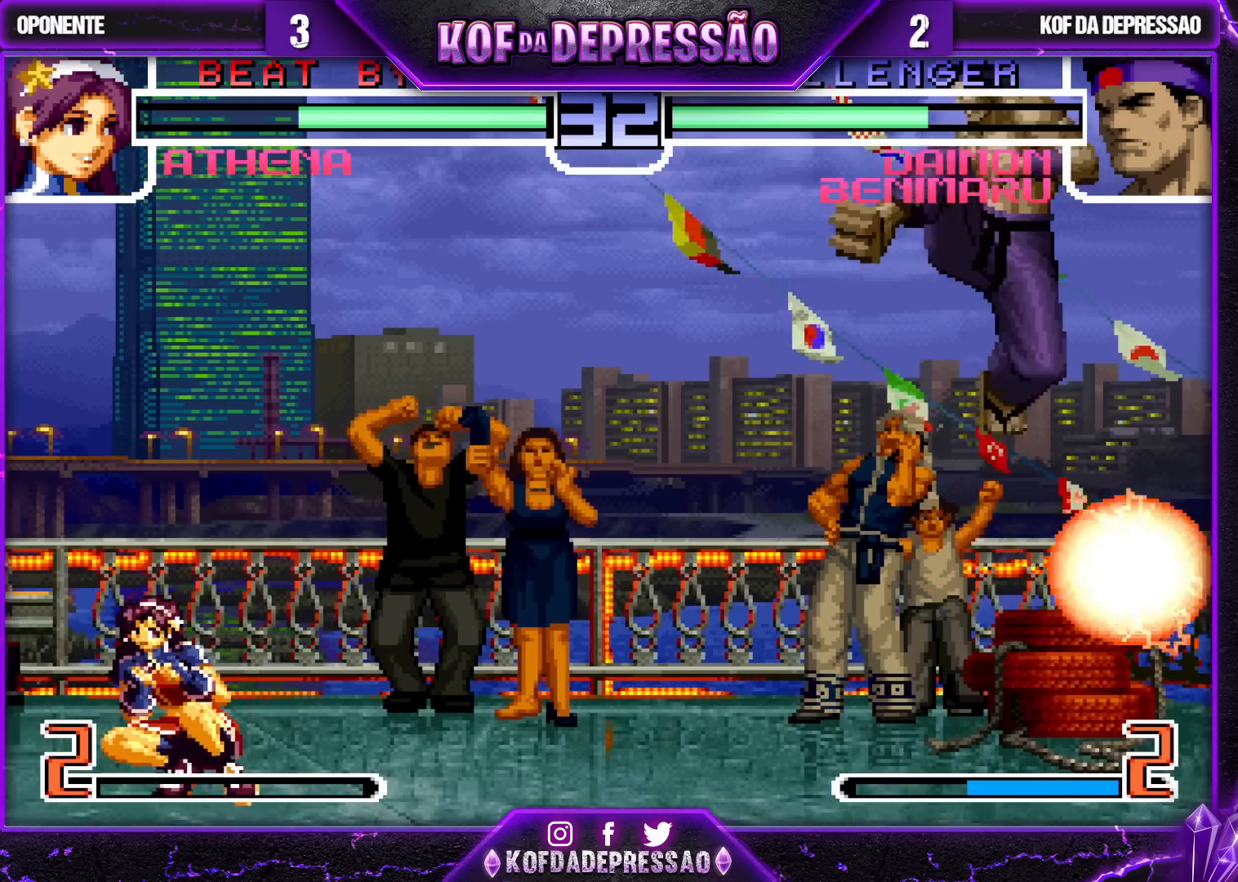
{"buttons": [], "left_stick": "right", "events": [[250, "left_stick", "right"], [333, "SQUARE", "down"], [333, "TRIANGLE", "down"], [400, "SQUARE", "up"], [400, "TRIANGLE", "up"]]}